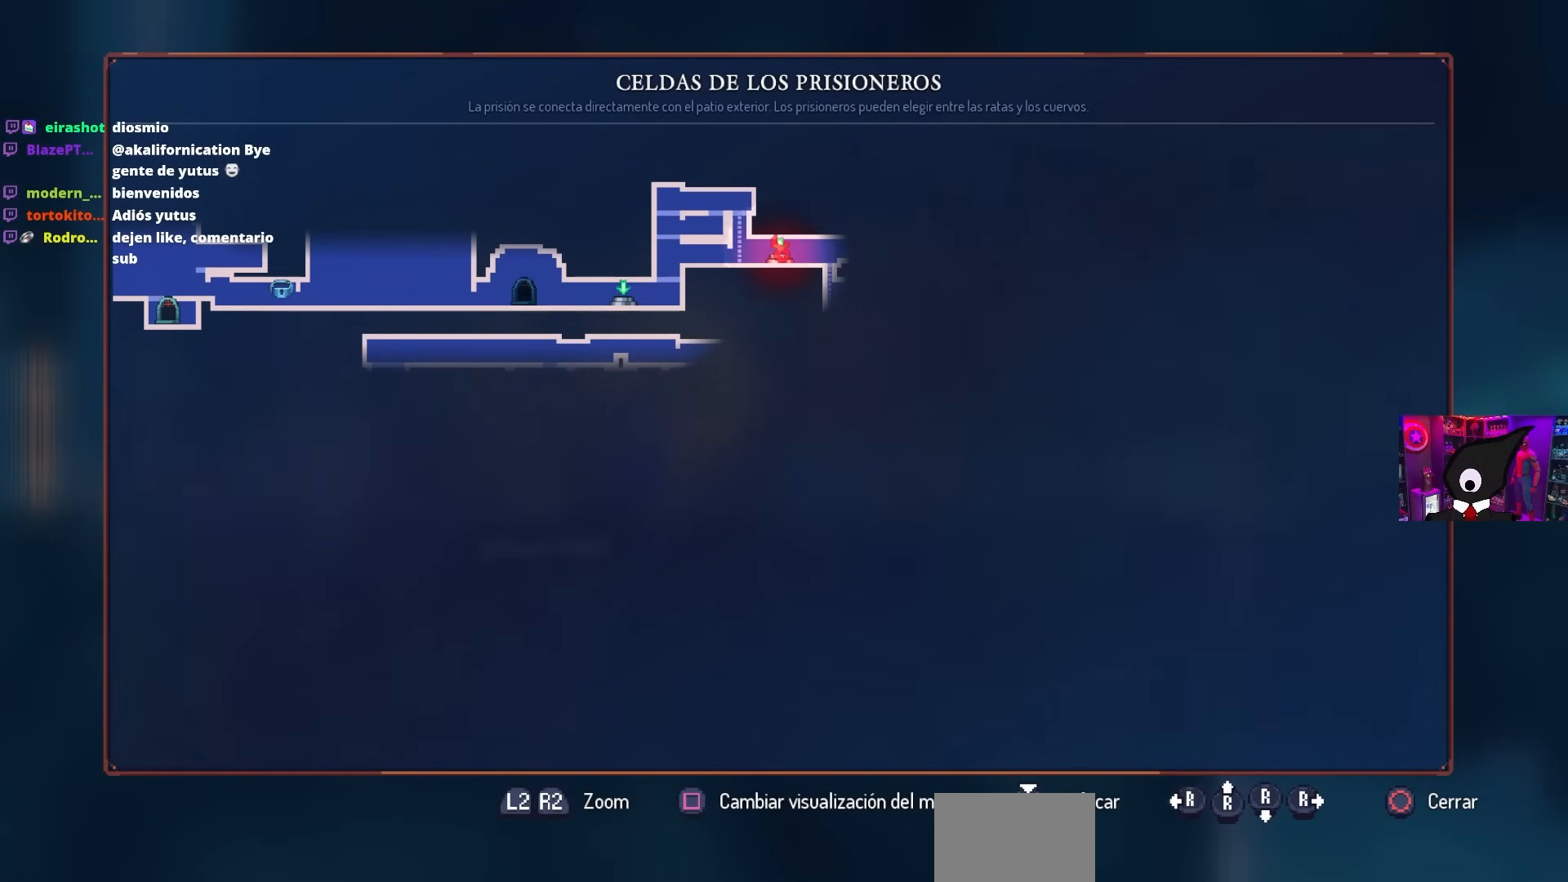
Gameplay with a controller (PlayStation layout); each line is a JSON object with the inputs held at the frame after it. "events" lists button and stick changes between this image and that frame as [ms after this image, input, new state], when the widget could be followed in between.
{"buttons": ["DPAD_RIGHT"], "left_stick": "center", "right_stick": "center", "events": [[183, "DPAD_RIGHT", "down"], [333, "CIRCLE", "down"], [450, "CIRCLE", "up"]]}
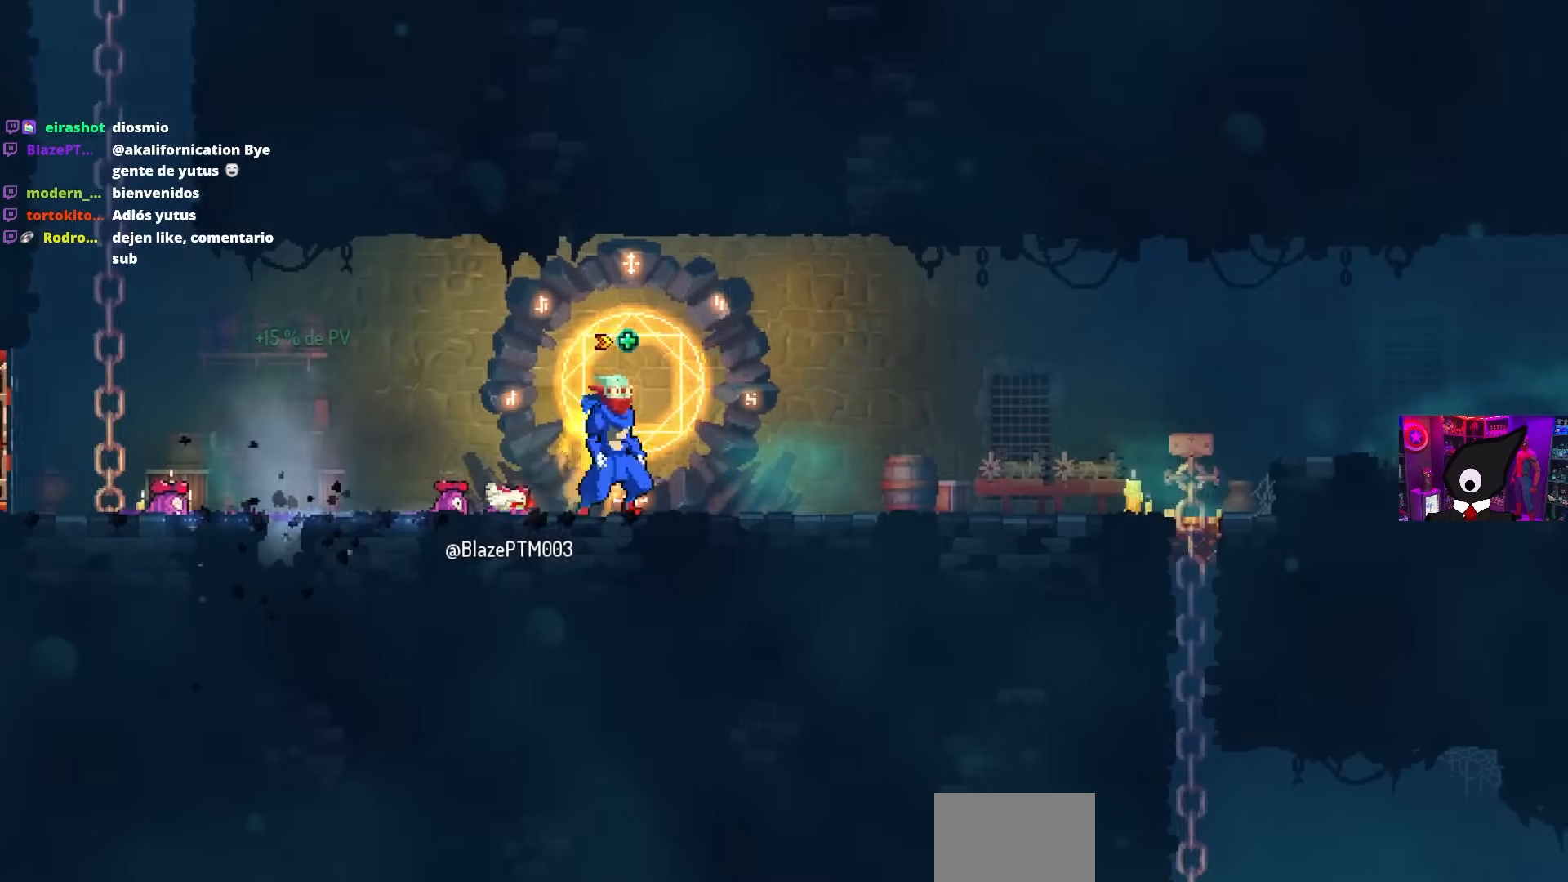
{"buttons": ["DPAD_RIGHT"], "left_stick": "center", "right_stick": "center", "events": []}
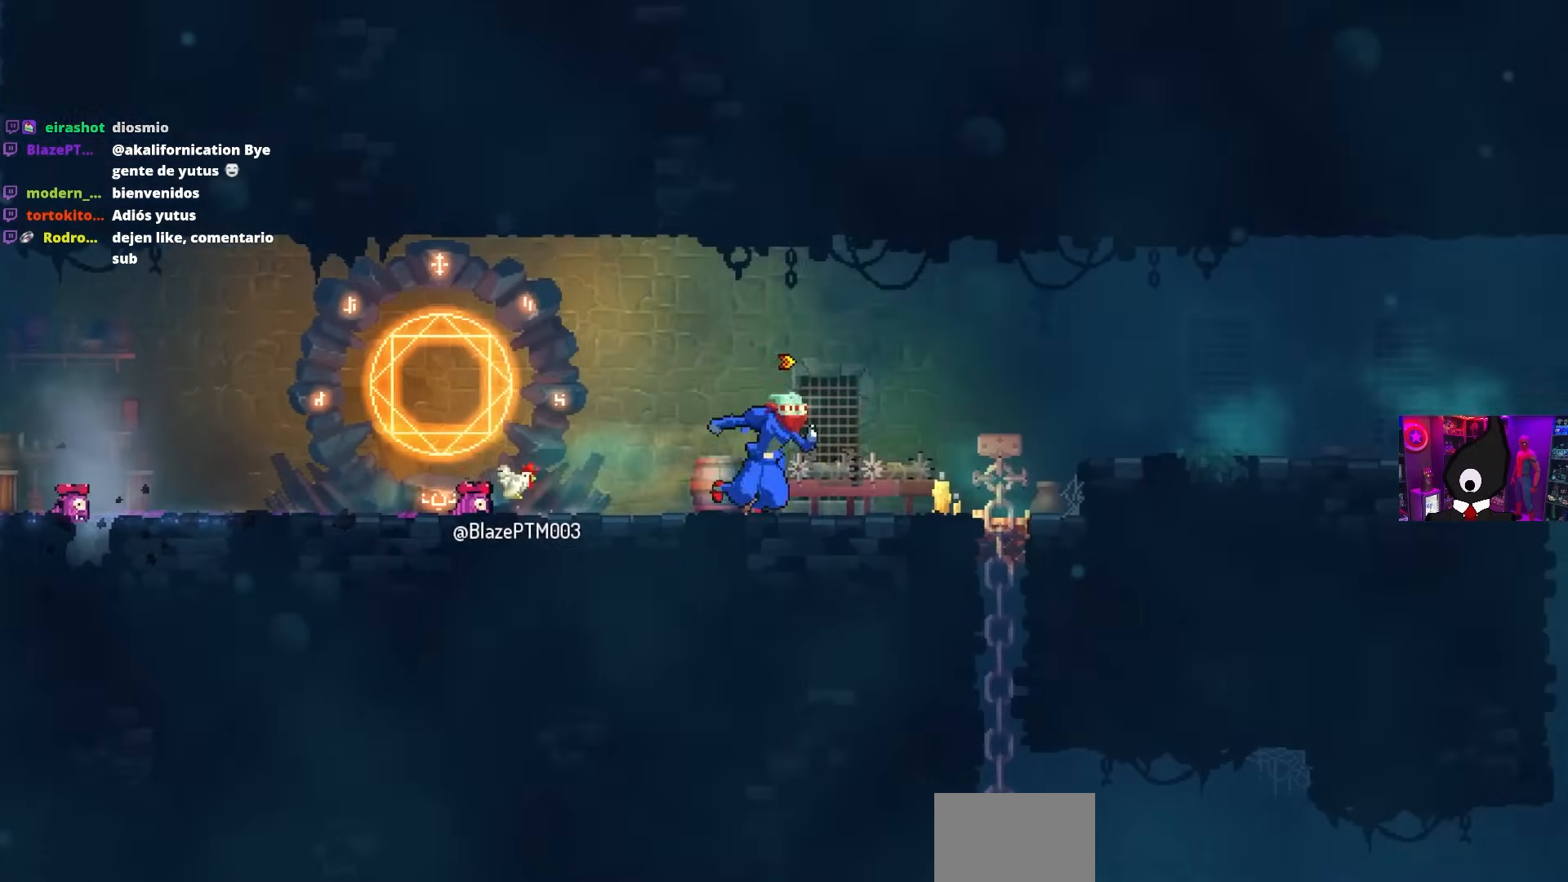
{"buttons": ["DPAD_RIGHT"], "left_stick": "center", "right_stick": "center", "events": [[300, "CROSS", "down"], [400, "CROSS", "up"]]}
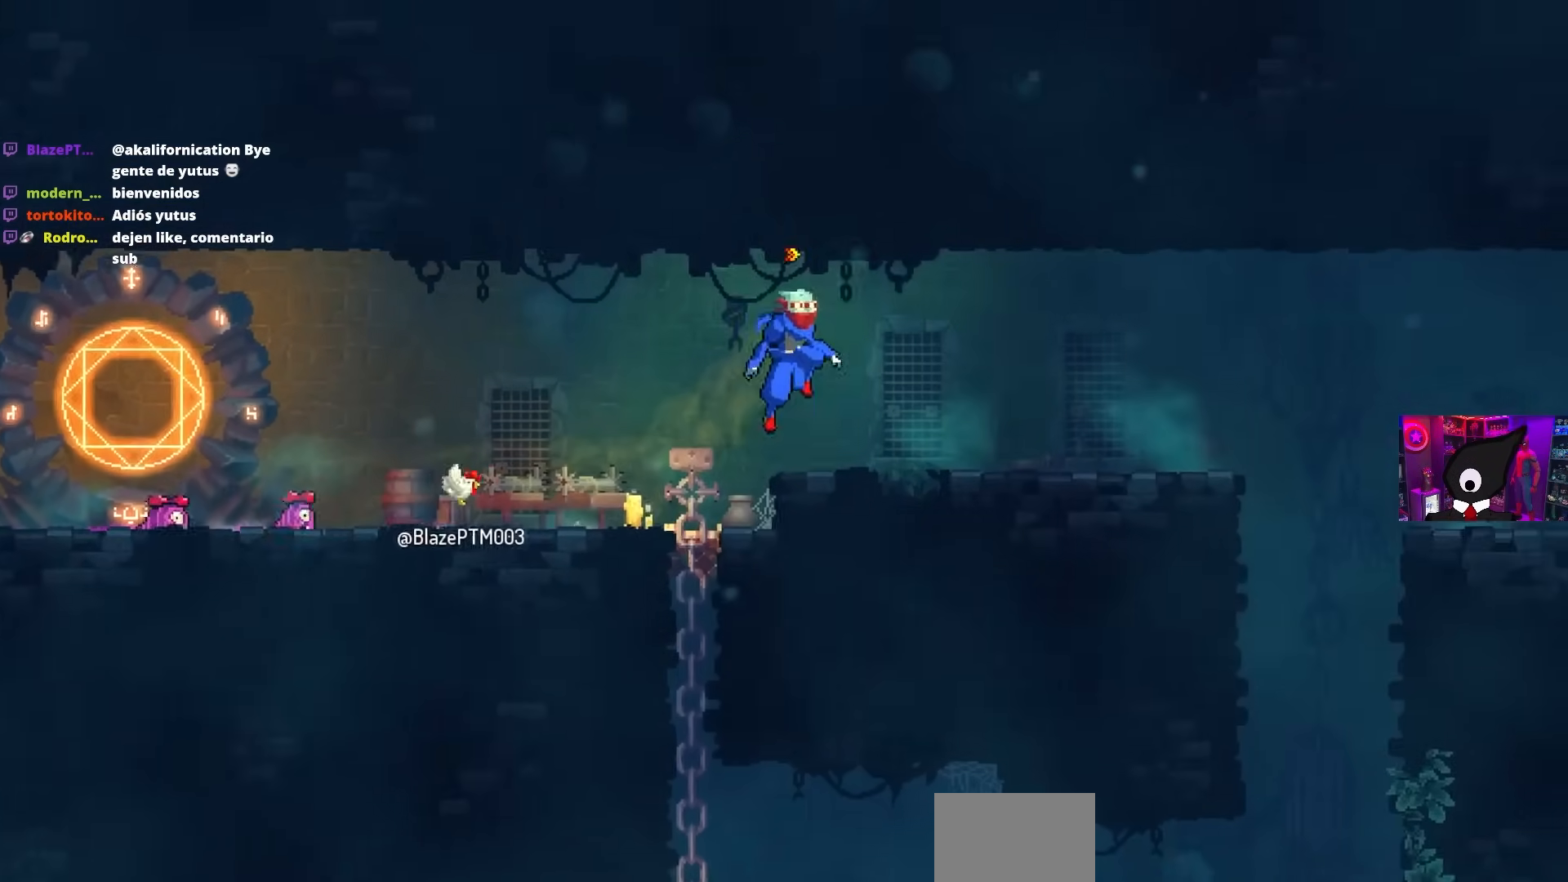
{"buttons": ["DPAD_RIGHT"], "left_stick": "center", "right_stick": "center", "events": []}
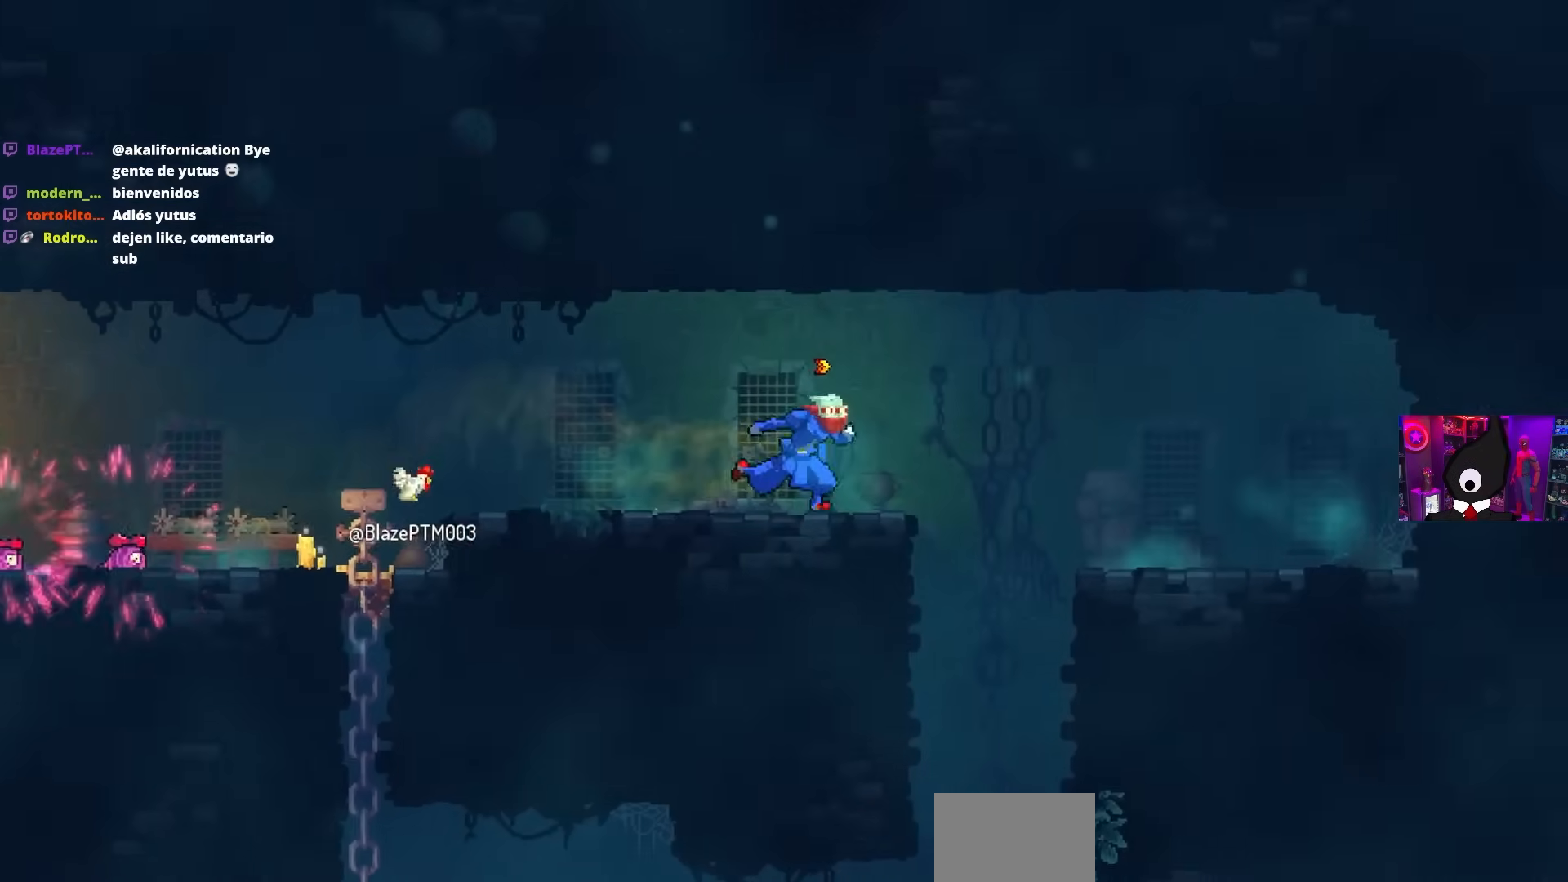
{"buttons": ["CROSS", "DPAD_DOWN"], "left_stick": "center", "right_stick": "center", "events": [[167, "DPAD_DOWN", "down"], [217, "CROSS", "down"], [333, "DPAD_RIGHT", "up"]]}
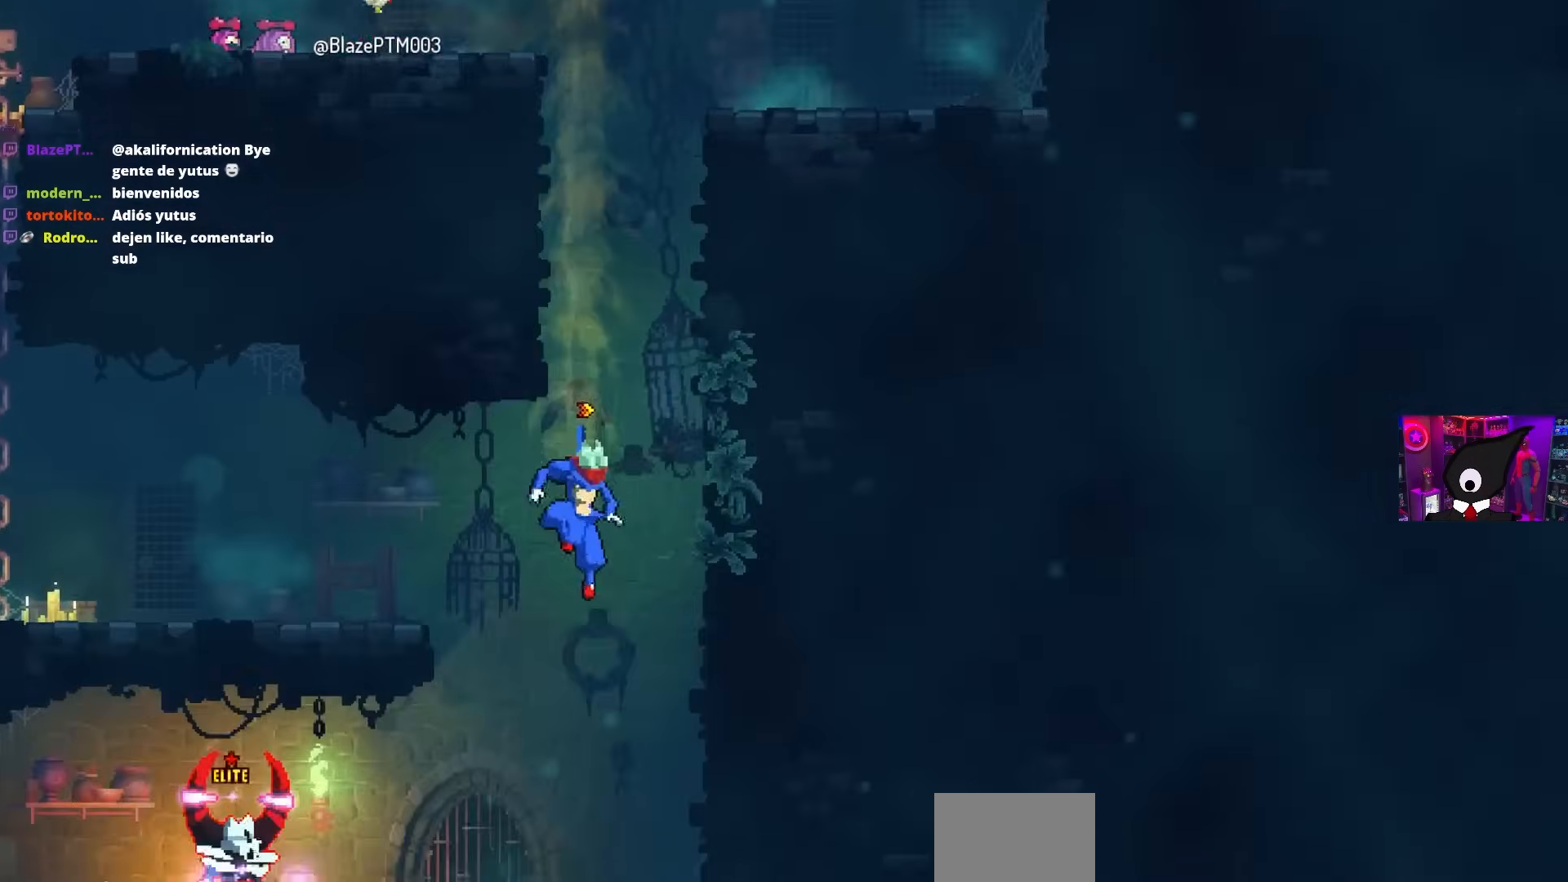
{"buttons": [], "left_stick": "center", "right_stick": "center", "events": [[83, "DPAD_DOWN", "up"], [150, "CROSS", "up"]]}
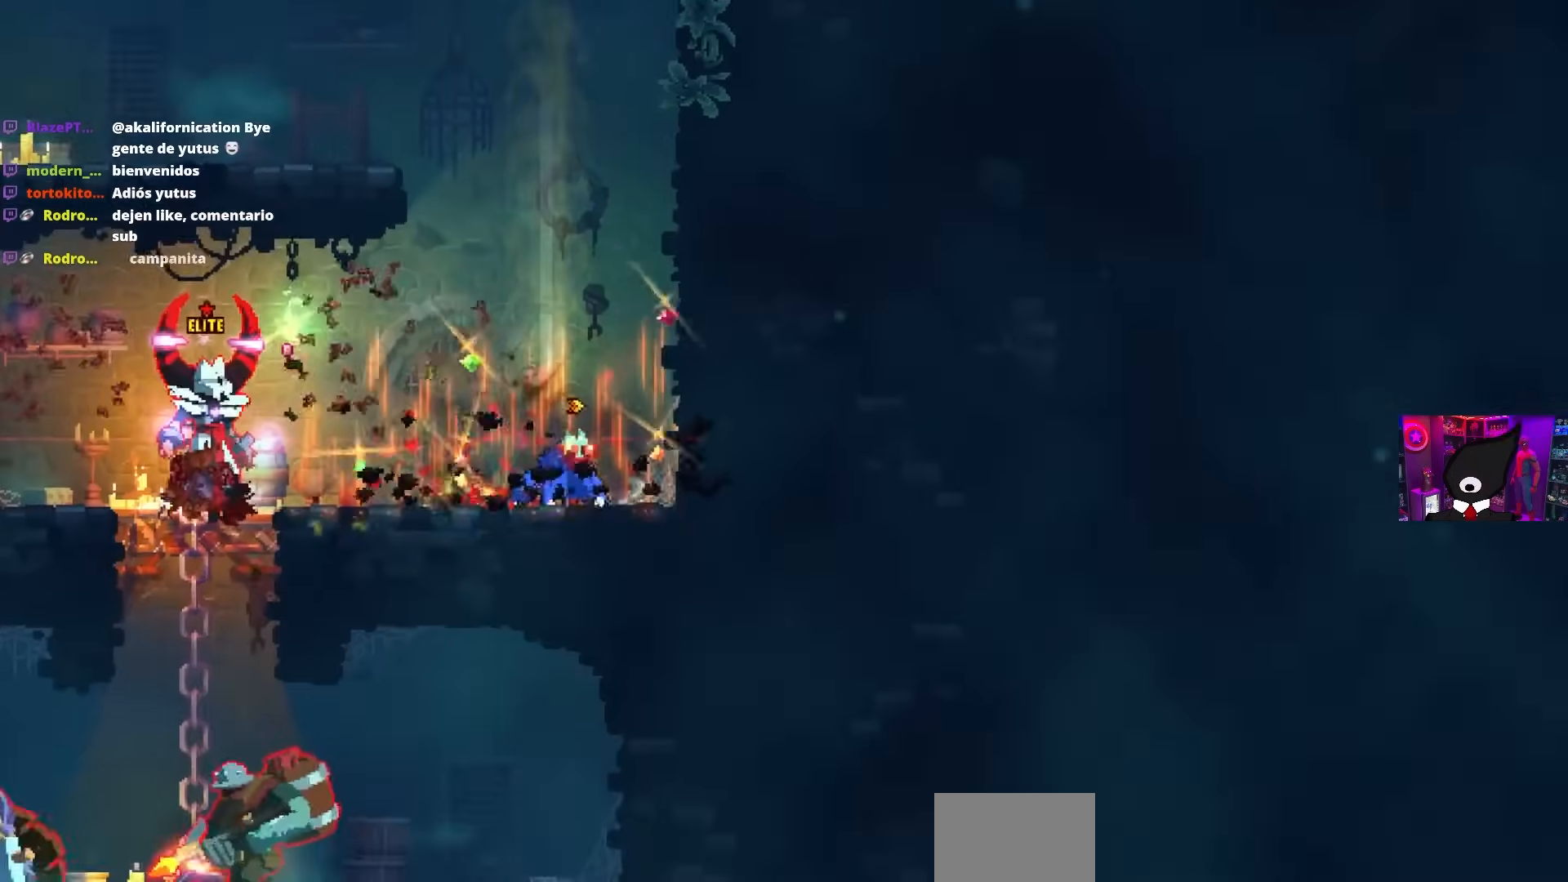
{"buttons": ["DPAD_LEFT"], "left_stick": "center", "right_stick": "center", "events": [[17, "DPAD_LEFT", "down"], [283, "CIRCLE", "down"], [433, "CIRCLE", "up"]]}
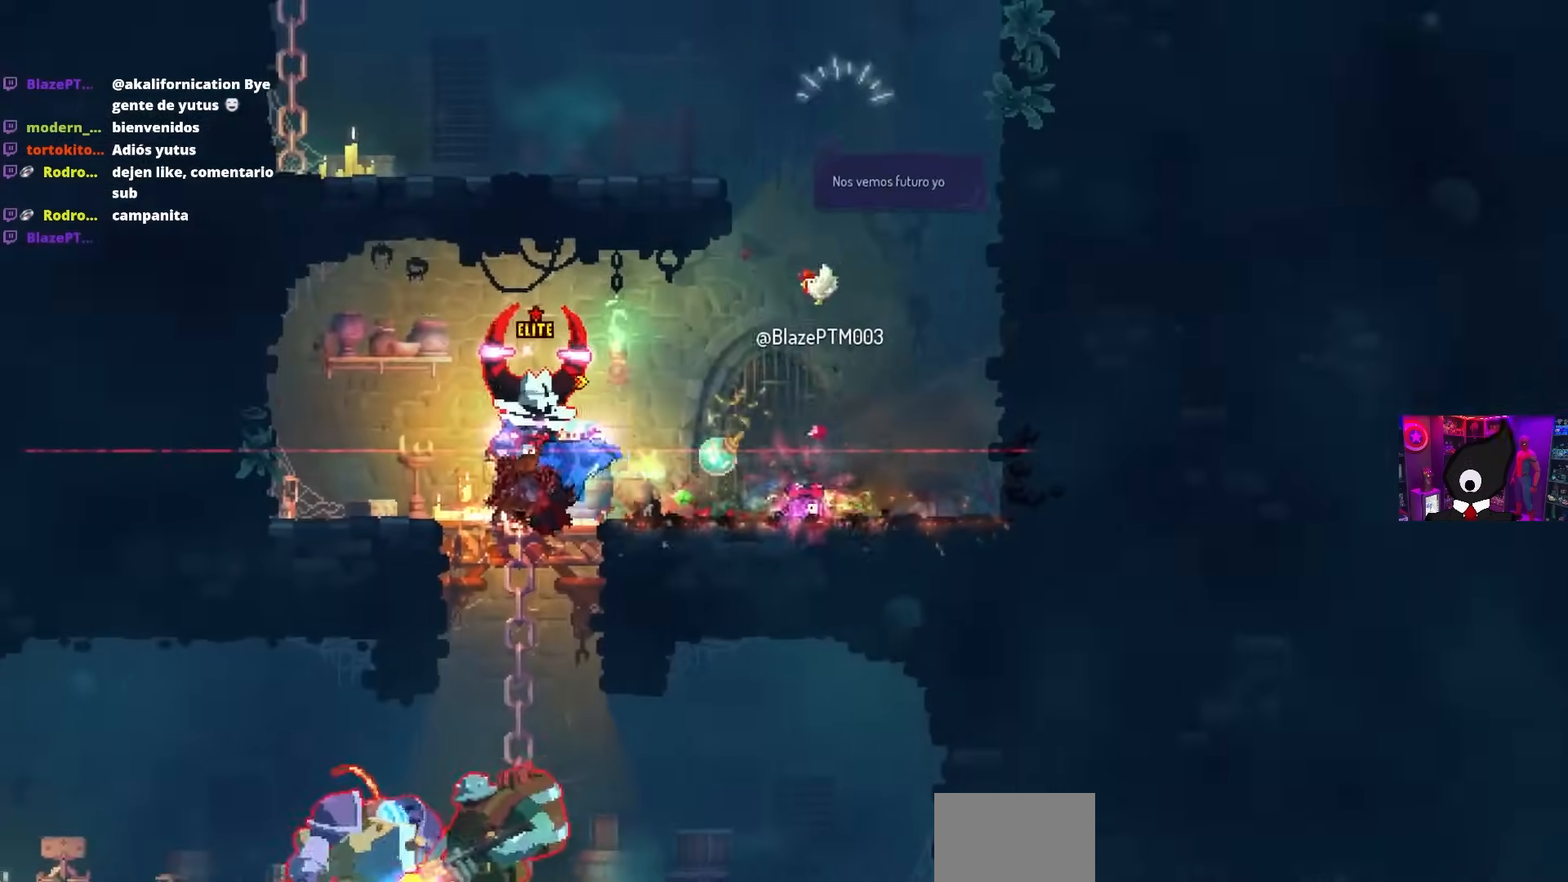
{"buttons": ["SQUARE"], "left_stick": "center", "right_stick": "center", "events": [[33, "DPAD_LEFT", "up"], [117, "TRIANGLE", "down"], [167, "DPAD_RIGHT", "down"], [267, "TRIANGLE", "up"], [333, "DPAD_RIGHT", "up"], [450, "SQUARE", "down"]]}
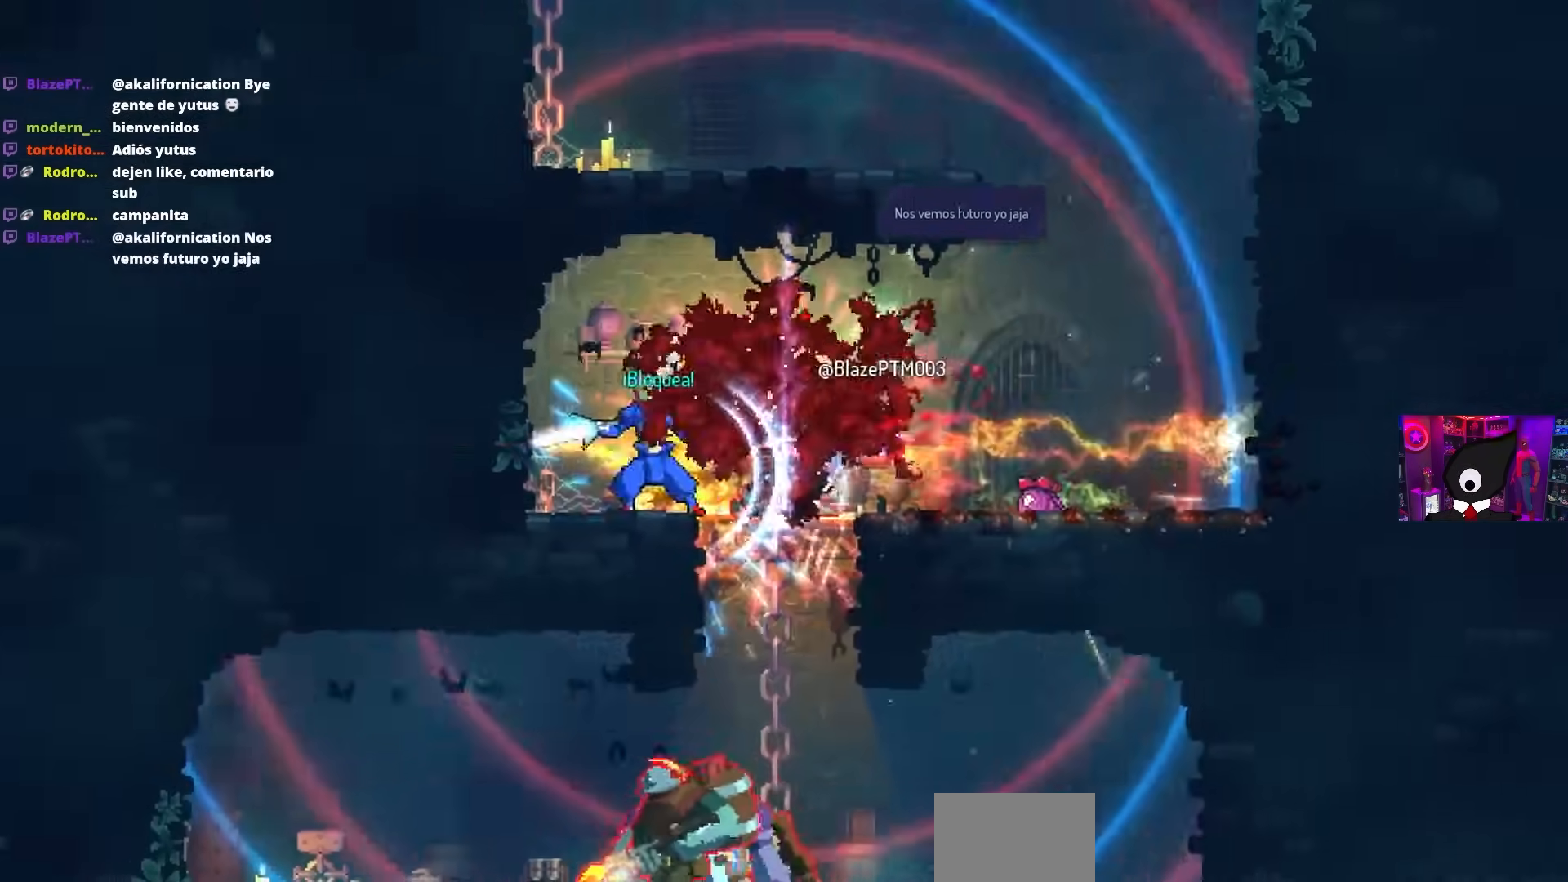
{"buttons": ["SQUARE"], "left_stick": "center", "right_stick": "center", "events": [[117, "DPAD_RIGHT", "down"], [200, "DPAD_RIGHT", "up"]]}
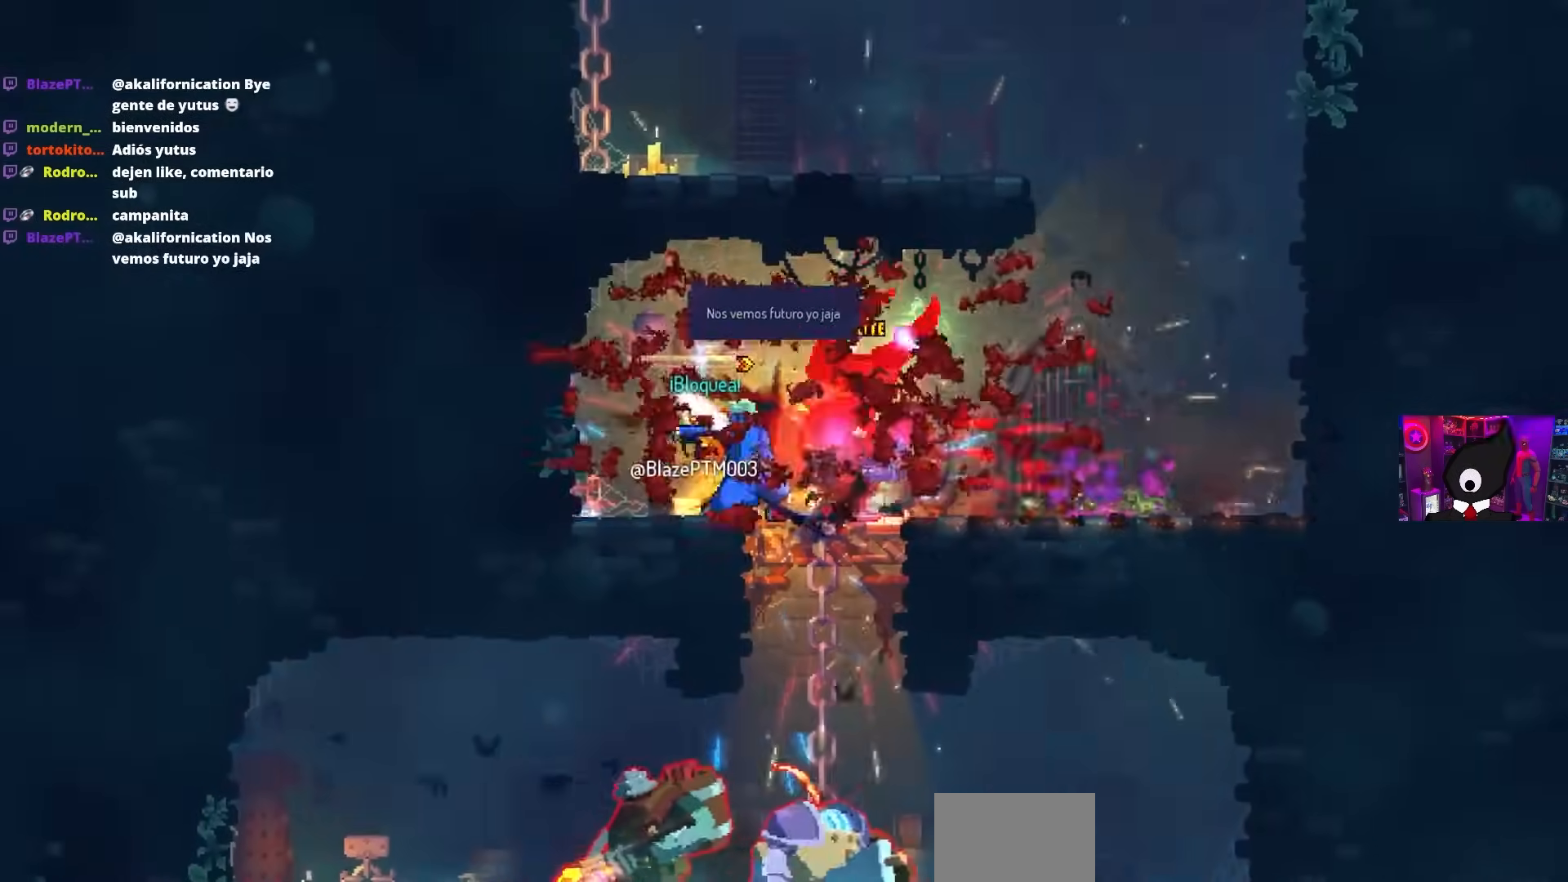
{"buttons": ["SQUARE", "L2"], "left_stick": "center", "right_stick": "center", "events": [[367, "R2", "down"], [417, "L2", "down"], [467, "R2", "up"]]}
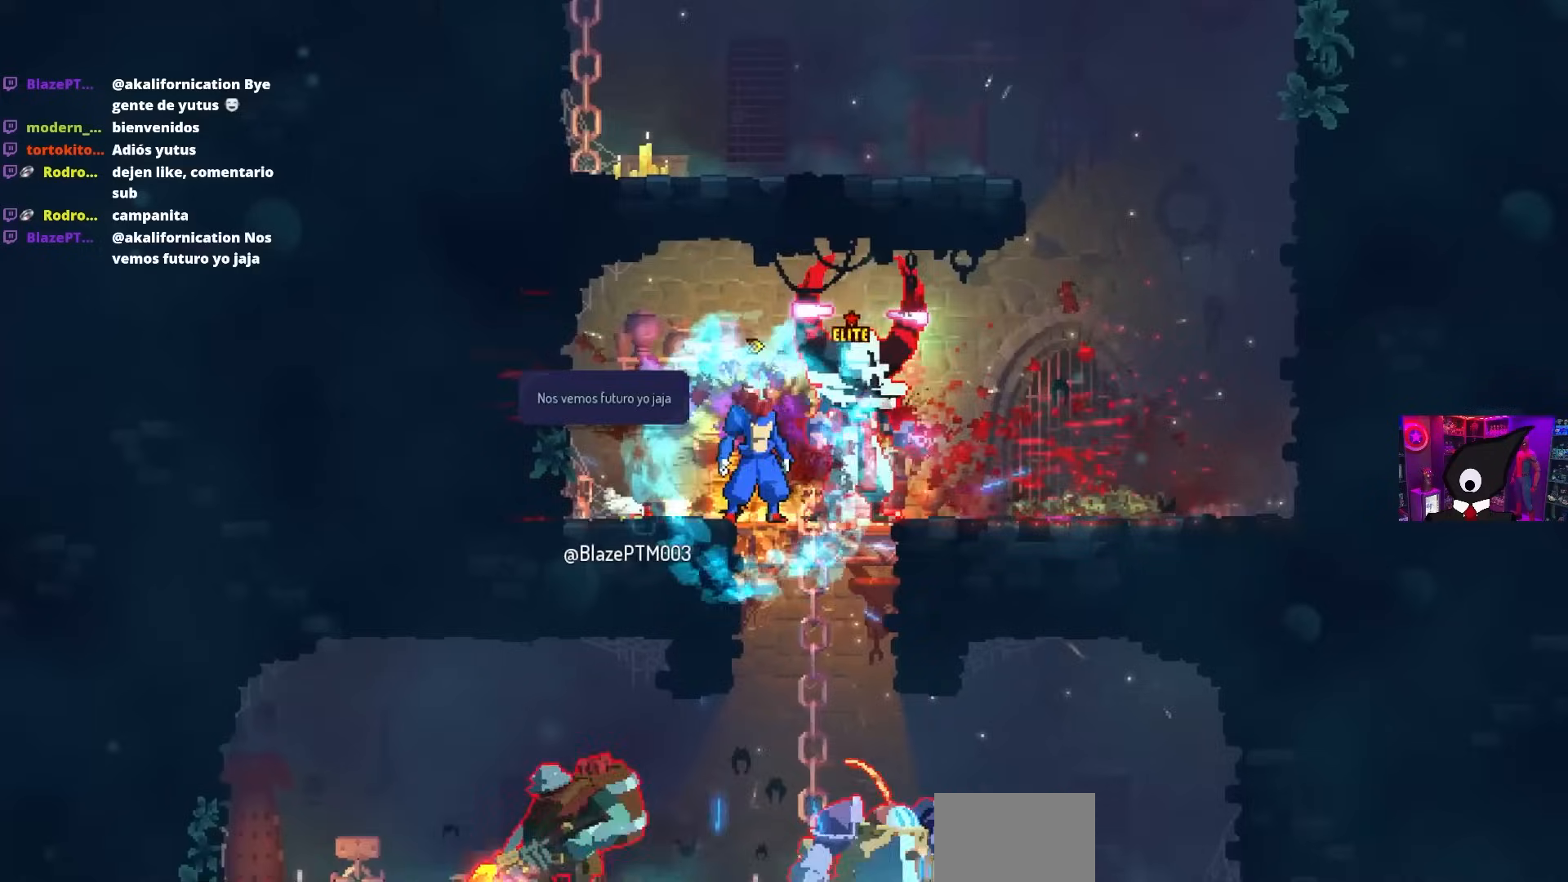
{"buttons": ["SQUARE"], "left_stick": "center", "right_stick": "center", "events": [[33, "R2", "down"], [50, "L2", "up"], [167, "R2", "up"], [367, "R2", "down"], [483, "R2", "up"]]}
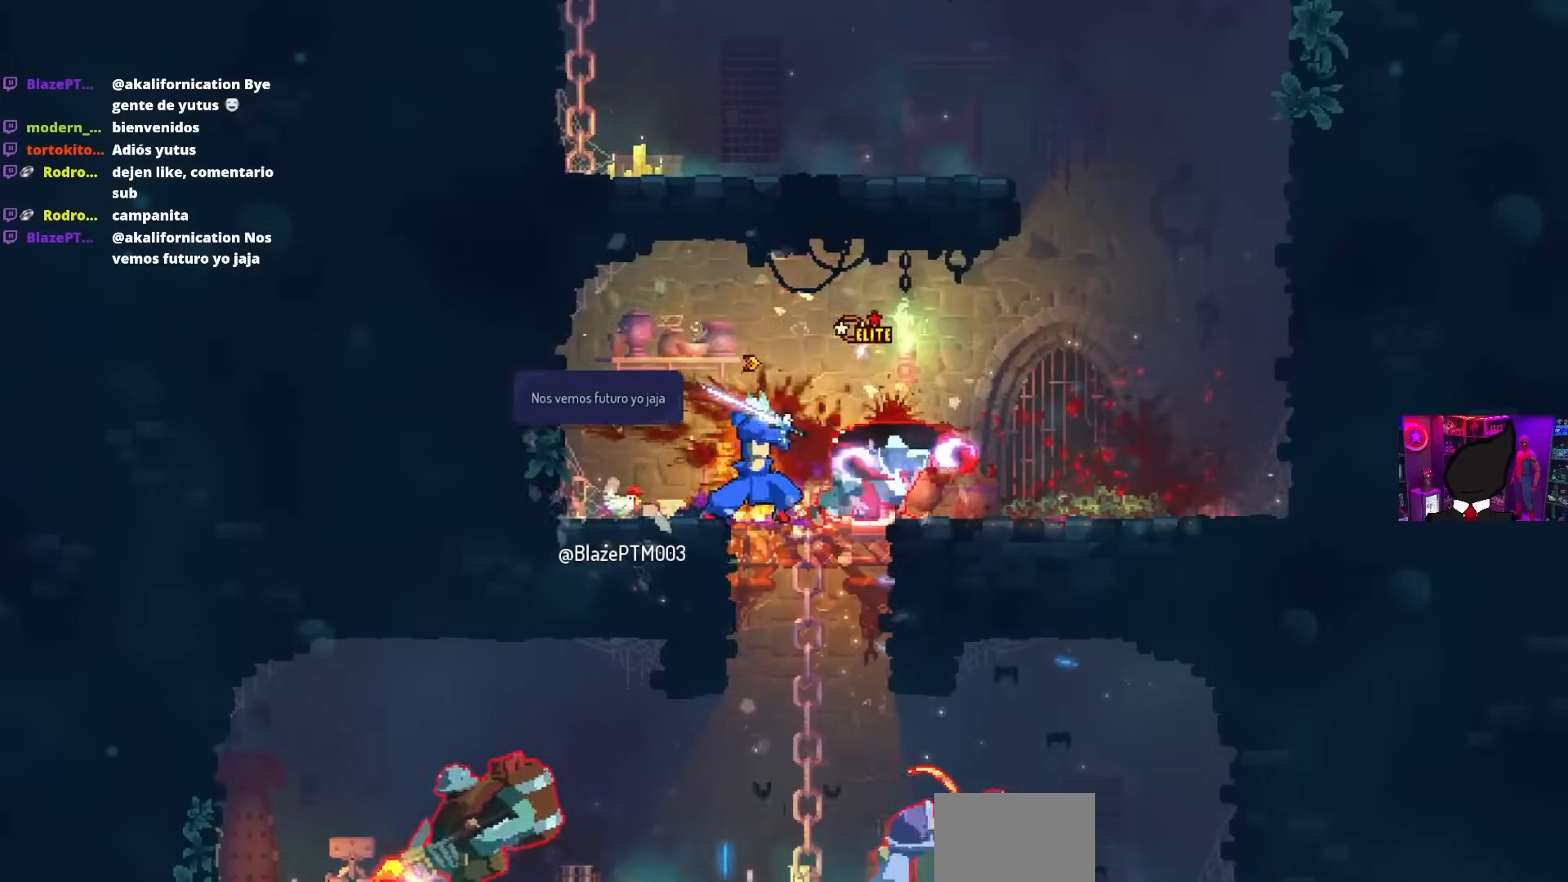
{"buttons": ["SQUARE"], "left_stick": "center", "right_stick": "center", "events": [[333, "R2", "down"], [483, "R2", "up"]]}
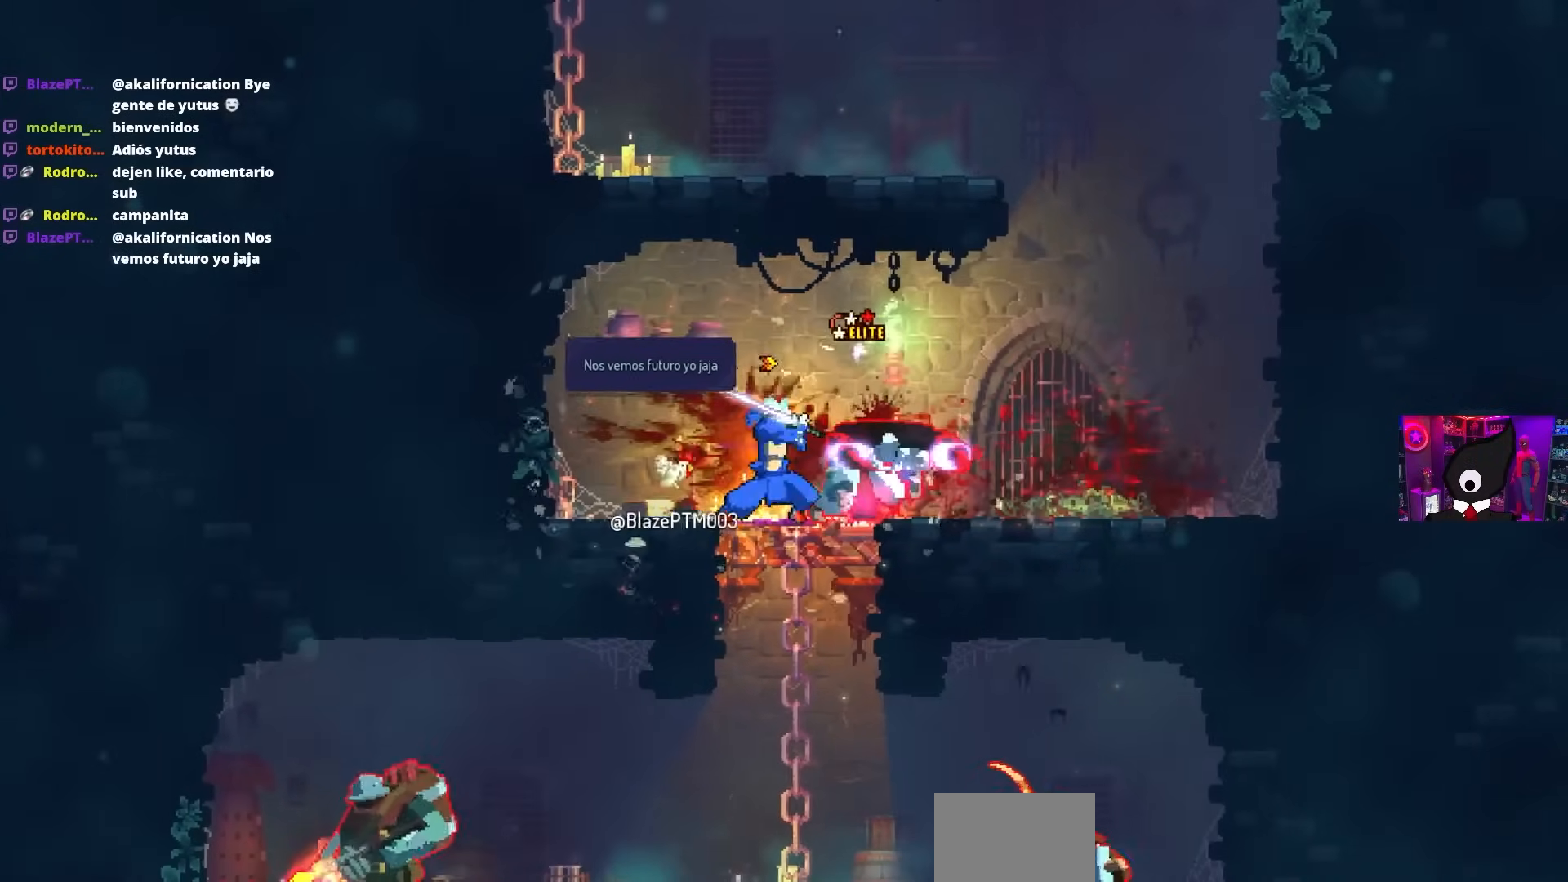
{"buttons": ["SQUARE"], "left_stick": "center", "right_stick": "center", "events": [[283, "L2", "down"], [450, "L2", "up"]]}
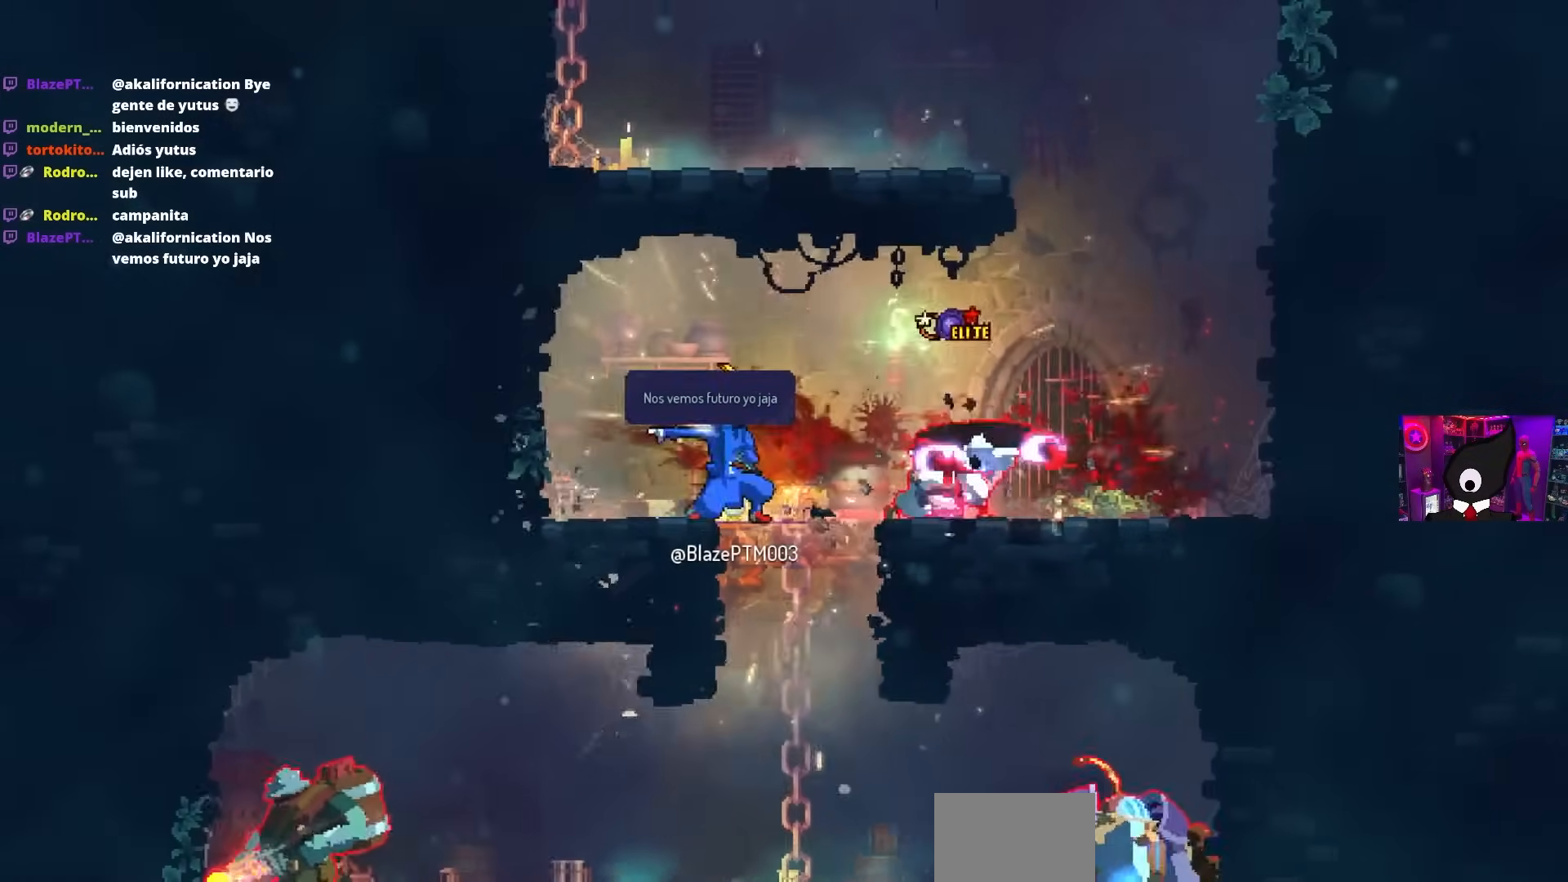
{"buttons": ["DPAD_RIGHT"], "left_stick": "center", "right_stick": "center", "events": [[183, "SQUARE", "up"], [367, "DPAD_RIGHT", "down"]]}
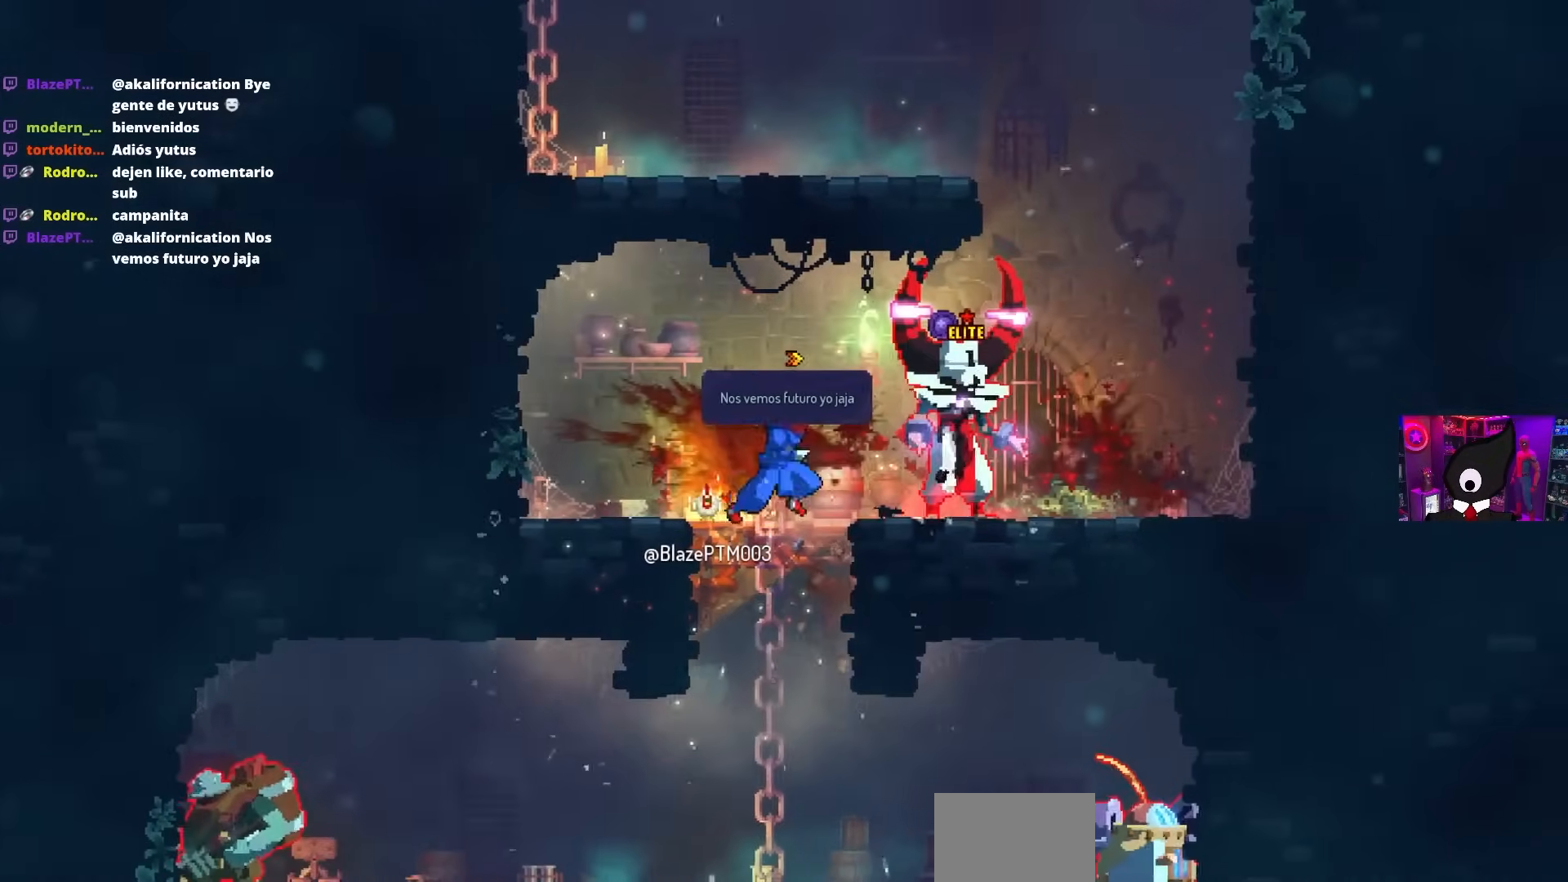
{"buttons": ["SQUARE"], "left_stick": "center", "right_stick": "center", "events": [[50, "SQUARE", "down"], [117, "DPAD_RIGHT", "up"]]}
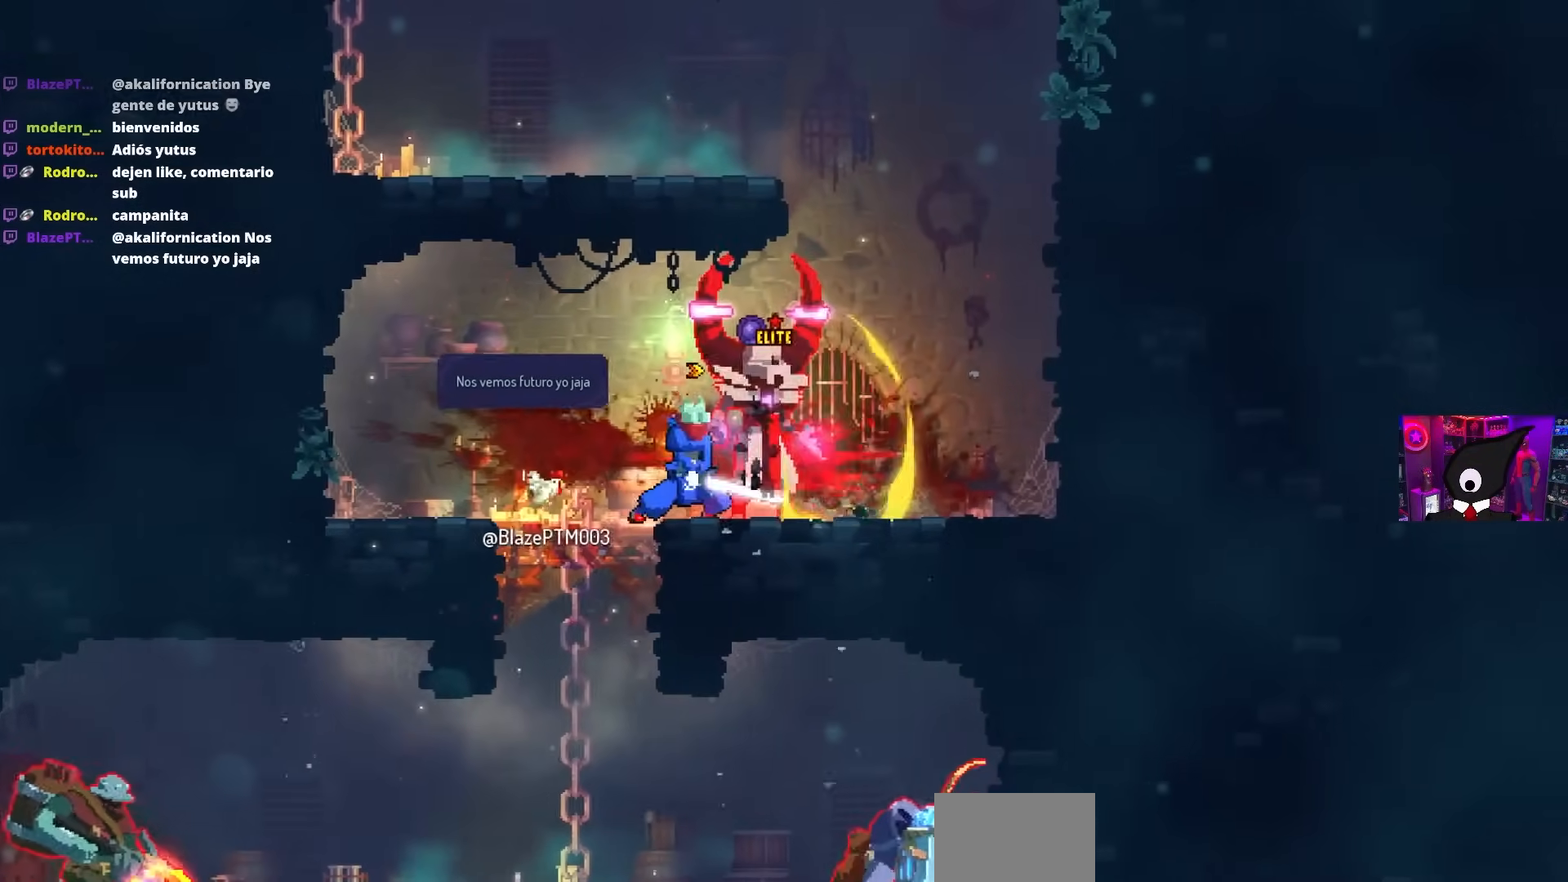
{"buttons": ["SQUARE"], "left_stick": "center", "right_stick": "center", "events": []}
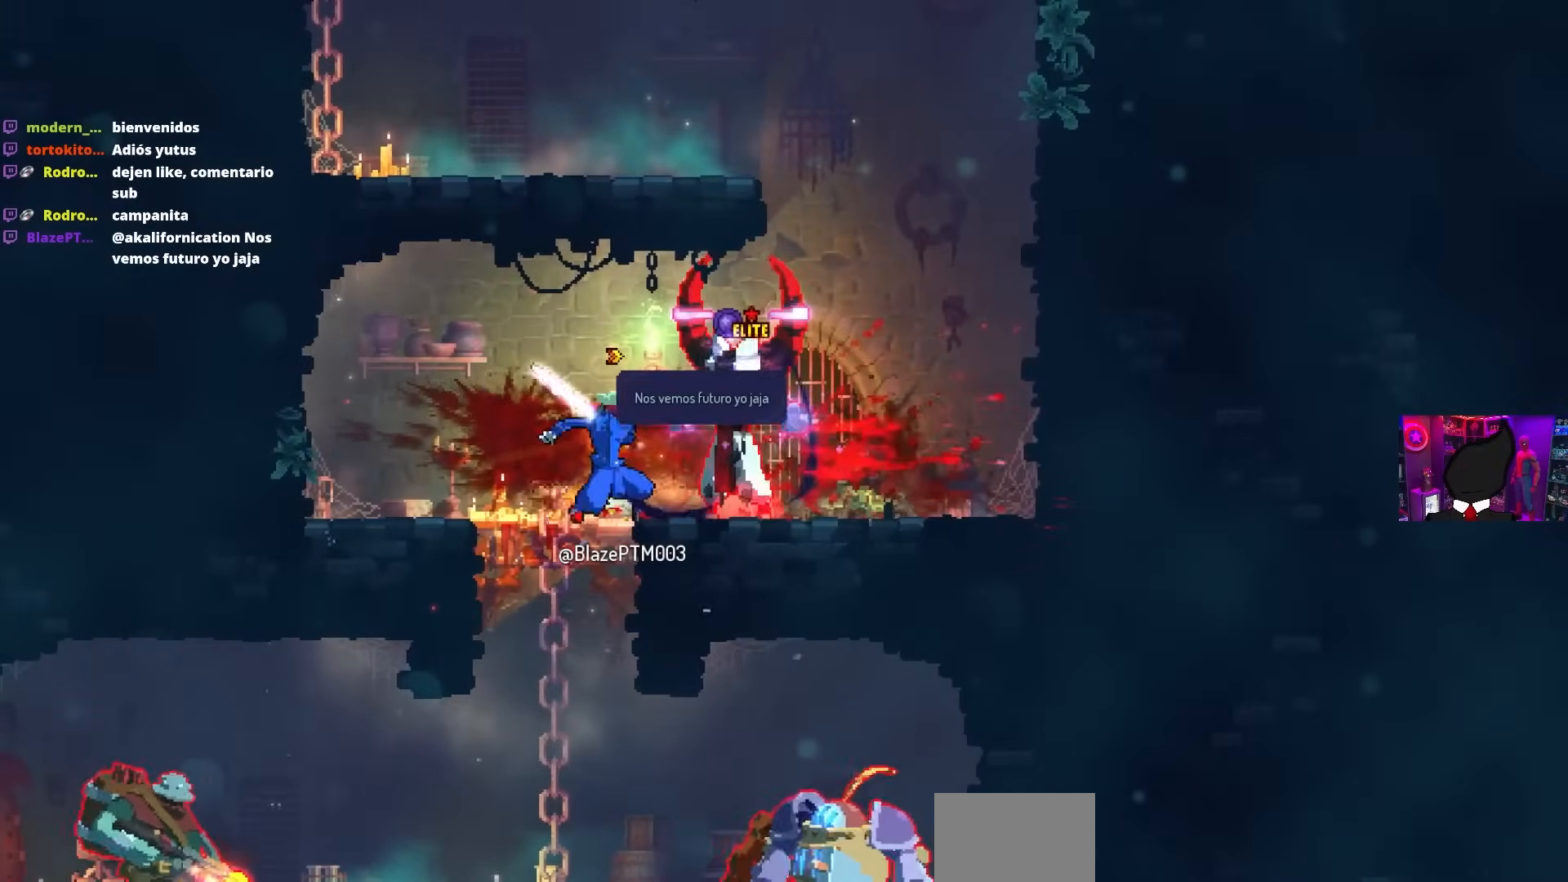
{"buttons": ["DPAD_RIGHT"], "left_stick": "center", "right_stick": "center", "events": [[433, "DPAD_RIGHT", "down"], [433, "SQUARE", "up"]]}
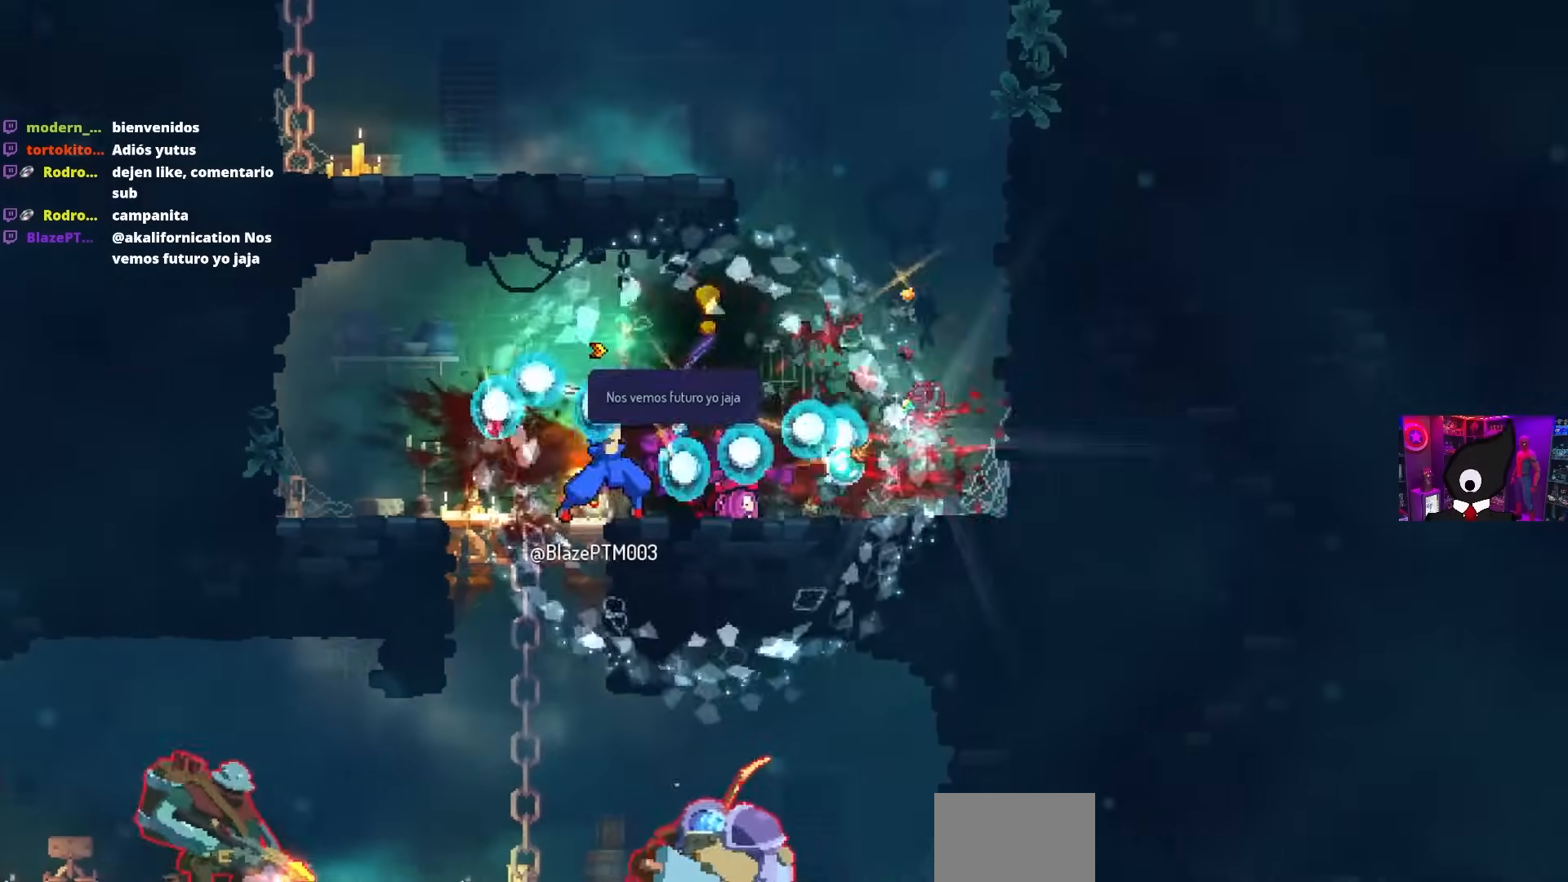
{"buttons": ["DPAD_RIGHT"], "left_stick": "center", "right_stick": "center", "events": [[133, "DPAD_RIGHT", "up"], [417, "DPAD_RIGHT", "down"]]}
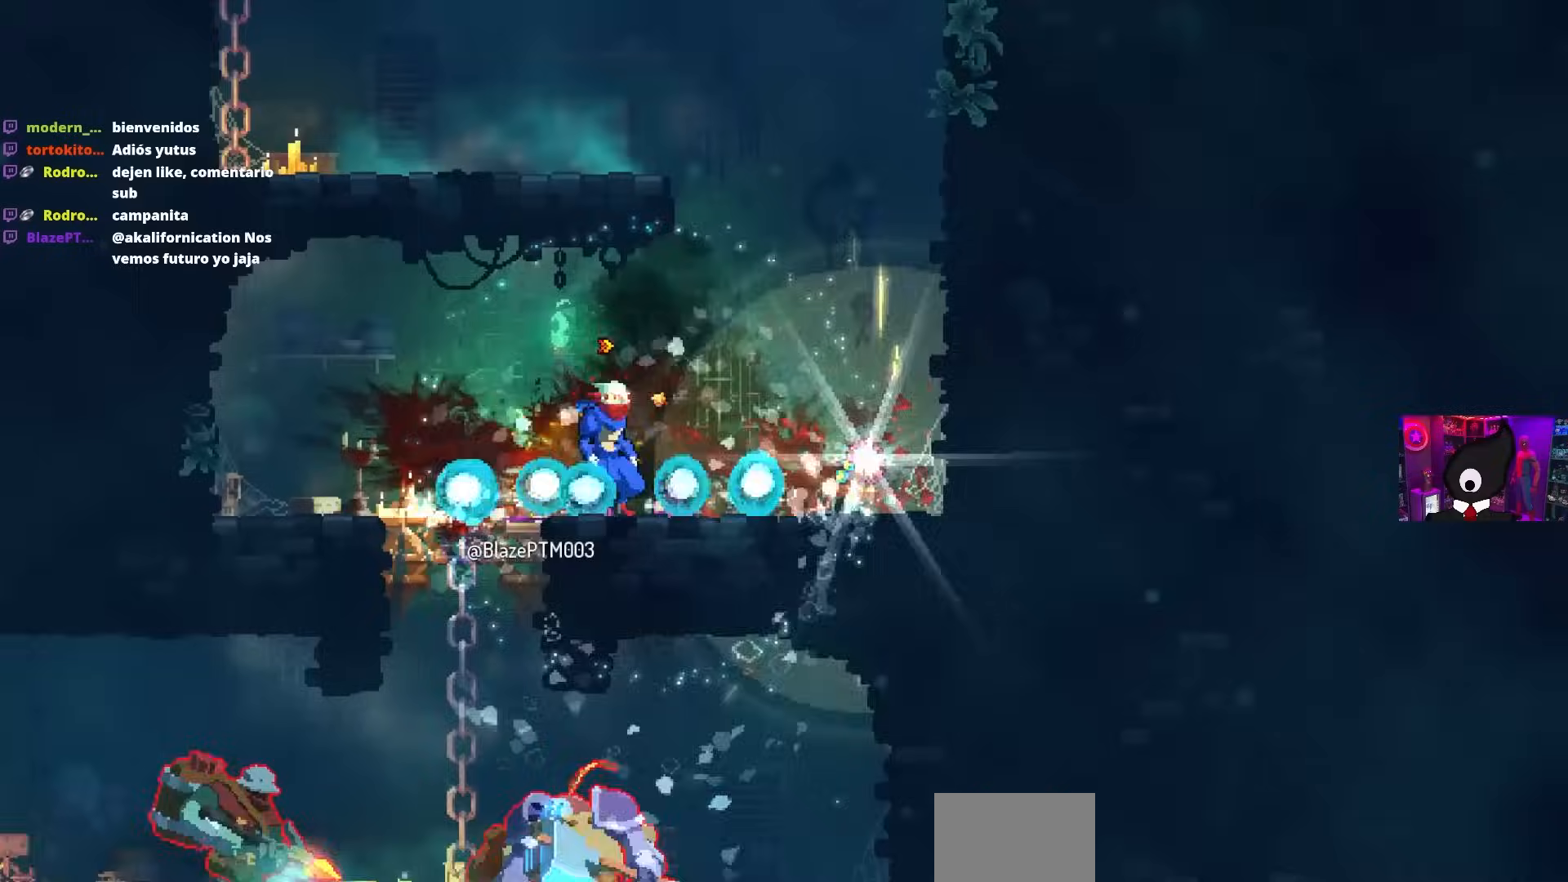
{"buttons": [], "left_stick": "center", "right_stick": "center", "events": [[267, "DPAD_RIGHT", "up"], [317, "L1", "down"], [450, "L1", "up"]]}
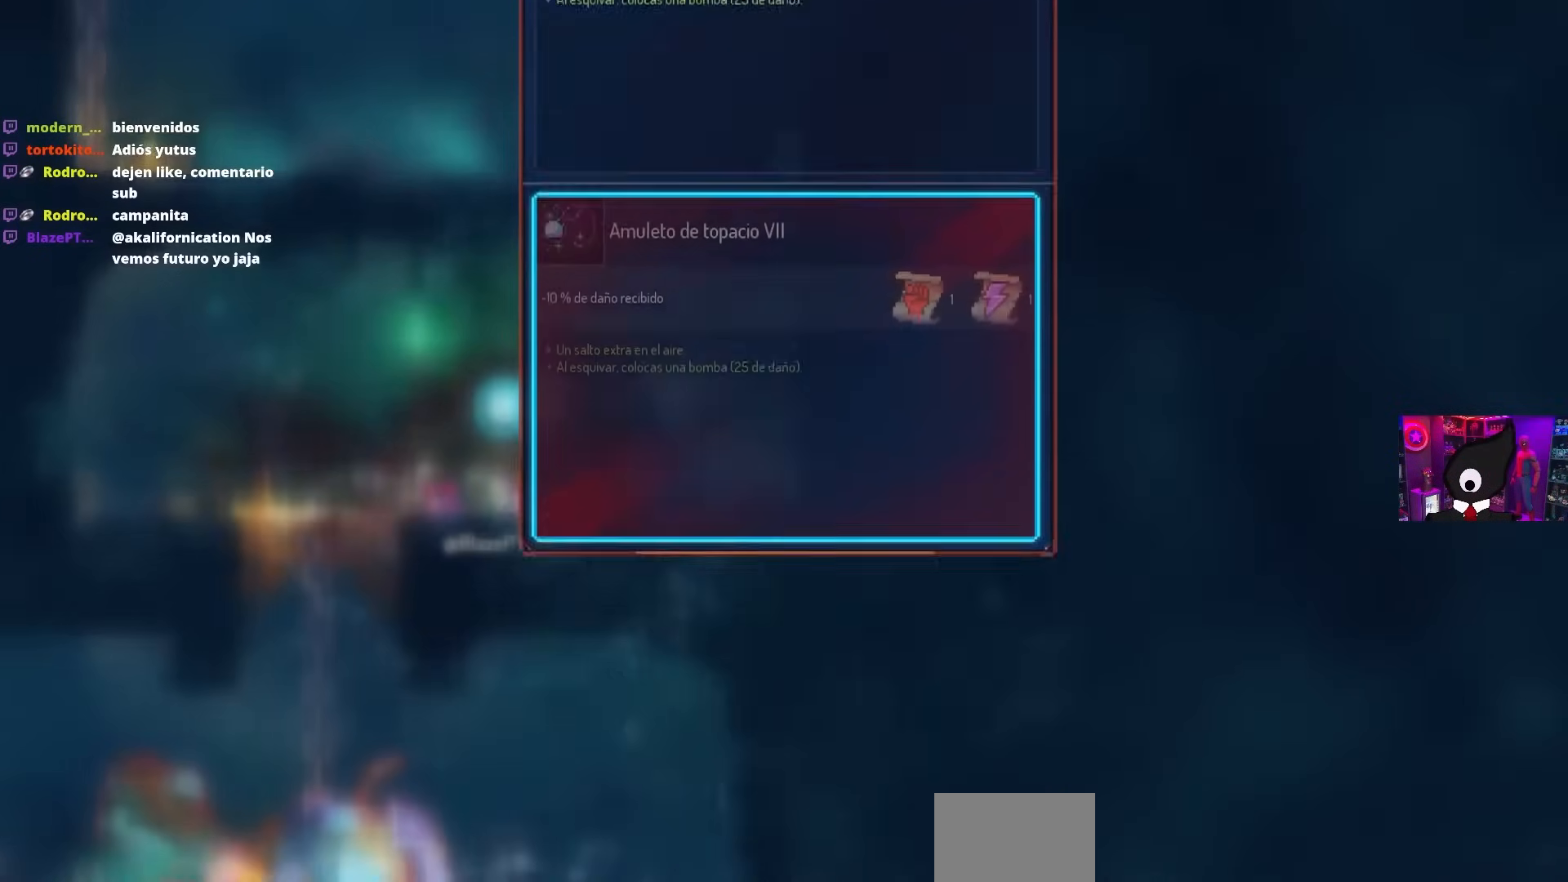
{"buttons": [], "left_stick": "center", "right_stick": "center", "events": []}
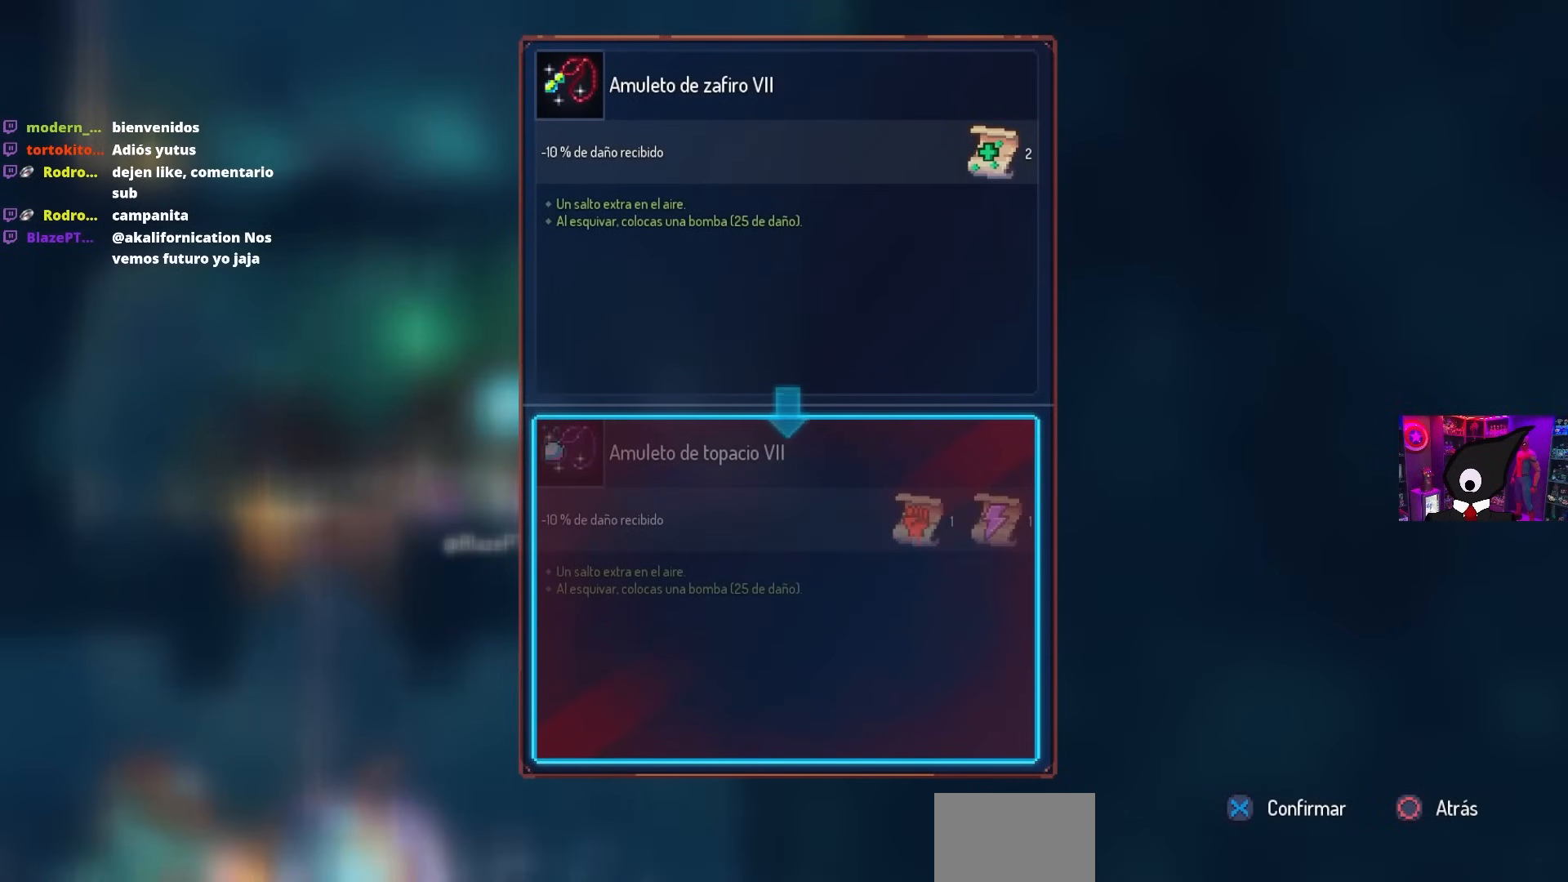
{"buttons": [], "left_stick": "center", "right_stick": "center", "events": []}
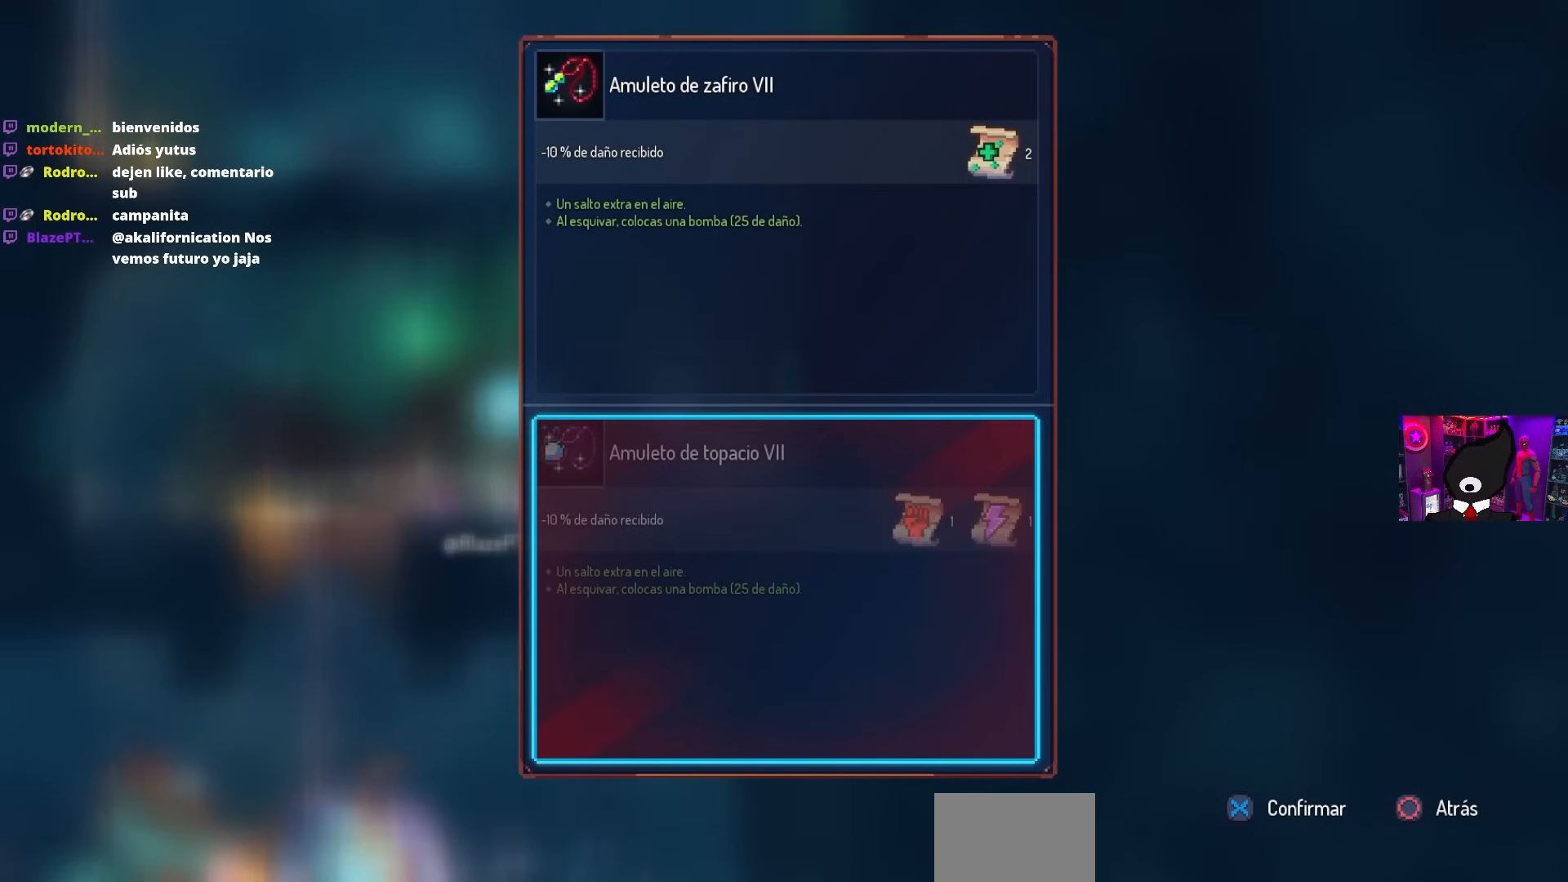
{"buttons": [], "left_stick": "center", "right_stick": "center", "events": []}
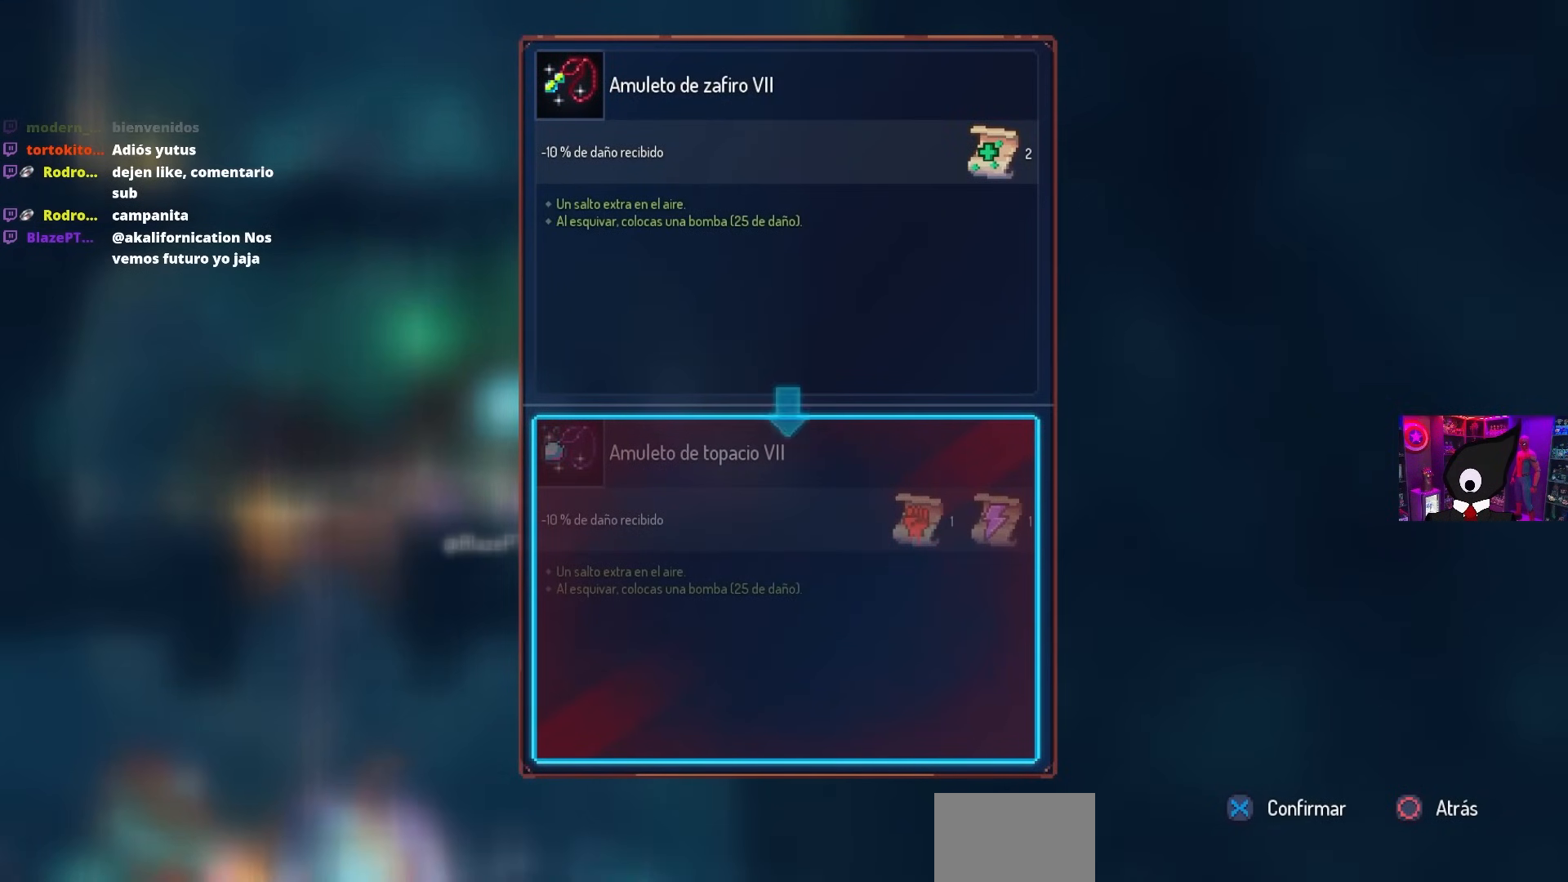
{"buttons": ["L1"], "left_stick": "center", "right_stick": "center", "events": [[33, "CIRCLE", "down"], [67, "CIRCLE", "up"], [133, "L1", "down"]]}
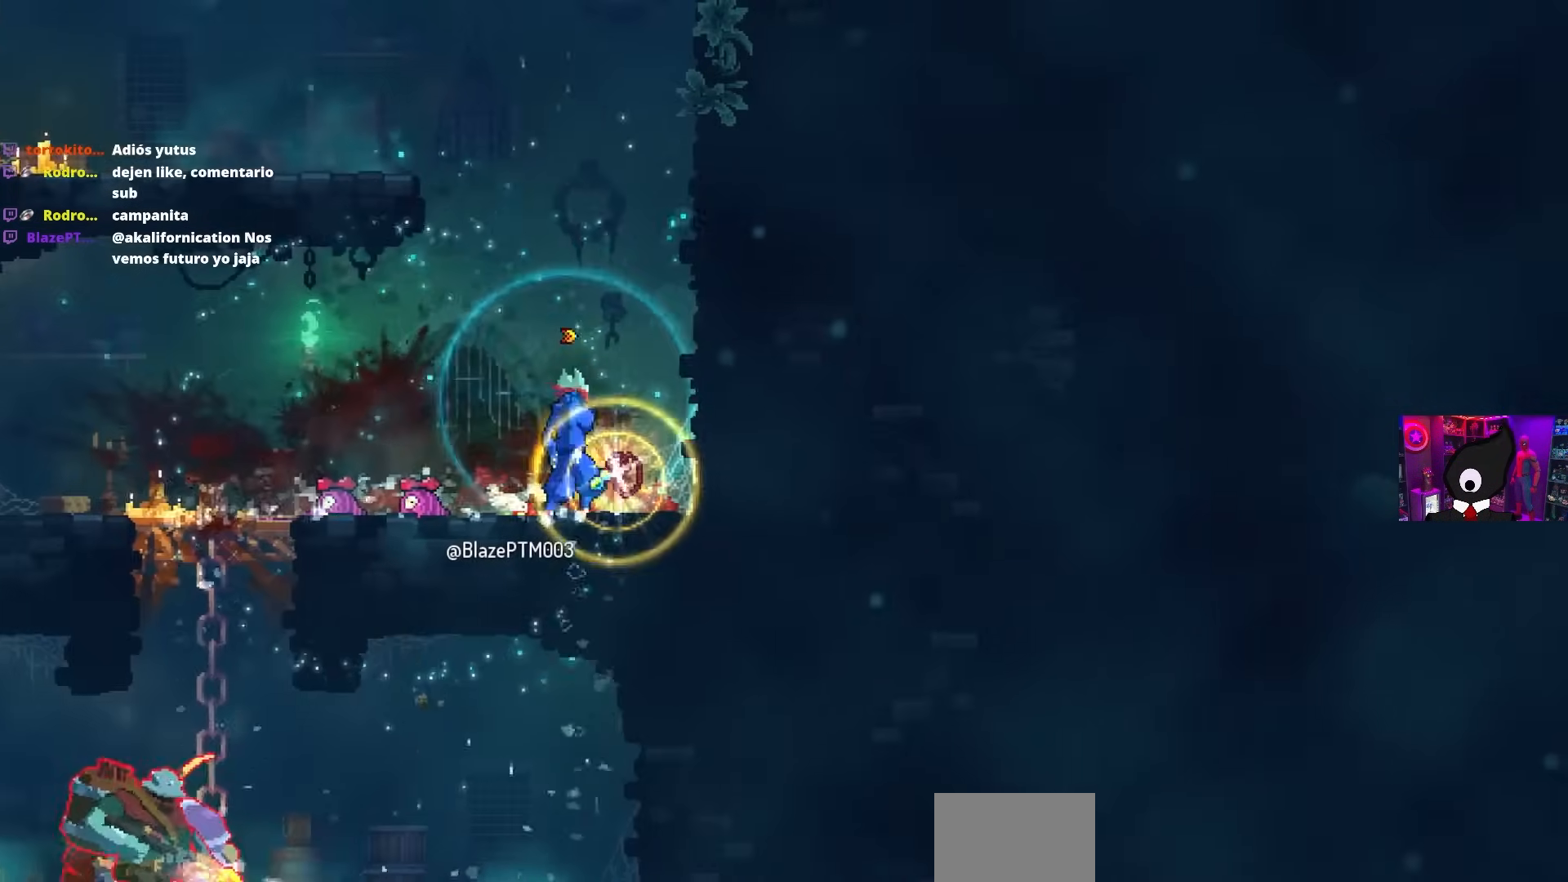
{"buttons": ["DPAD_LEFT"], "left_stick": "center", "right_stick": "center", "events": [[450, "DPAD_LEFT", "down"], [450, "L1", "up"]]}
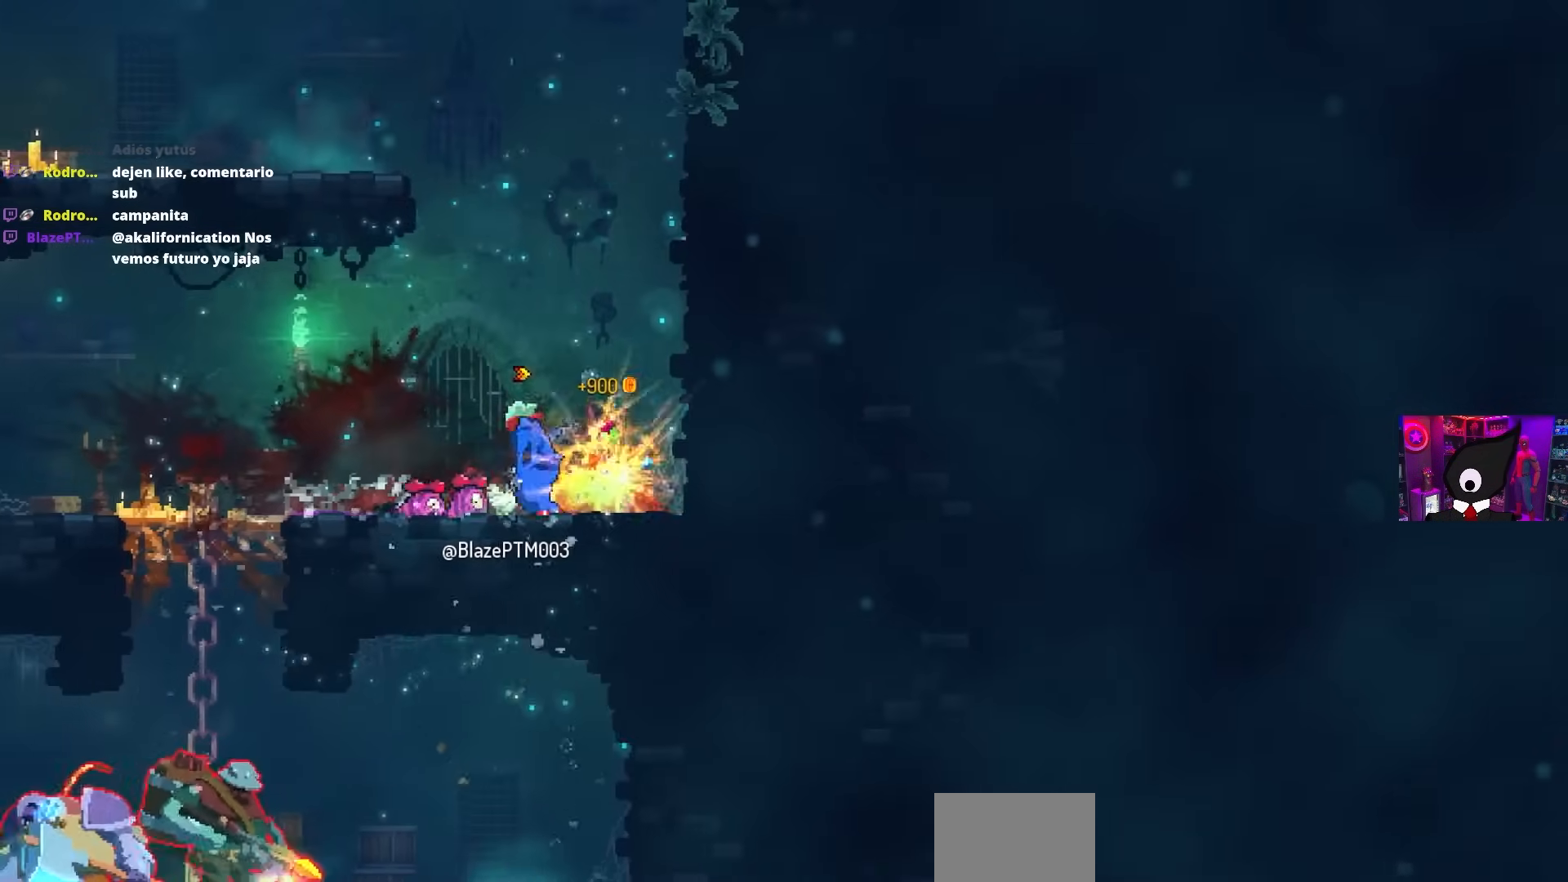
{"buttons": ["DPAD_DOWN"], "left_stick": "center", "right_stick": "center", "events": [[417, "DPAD_DOWN", "down"], [417, "DPAD_LEFT", "up"]]}
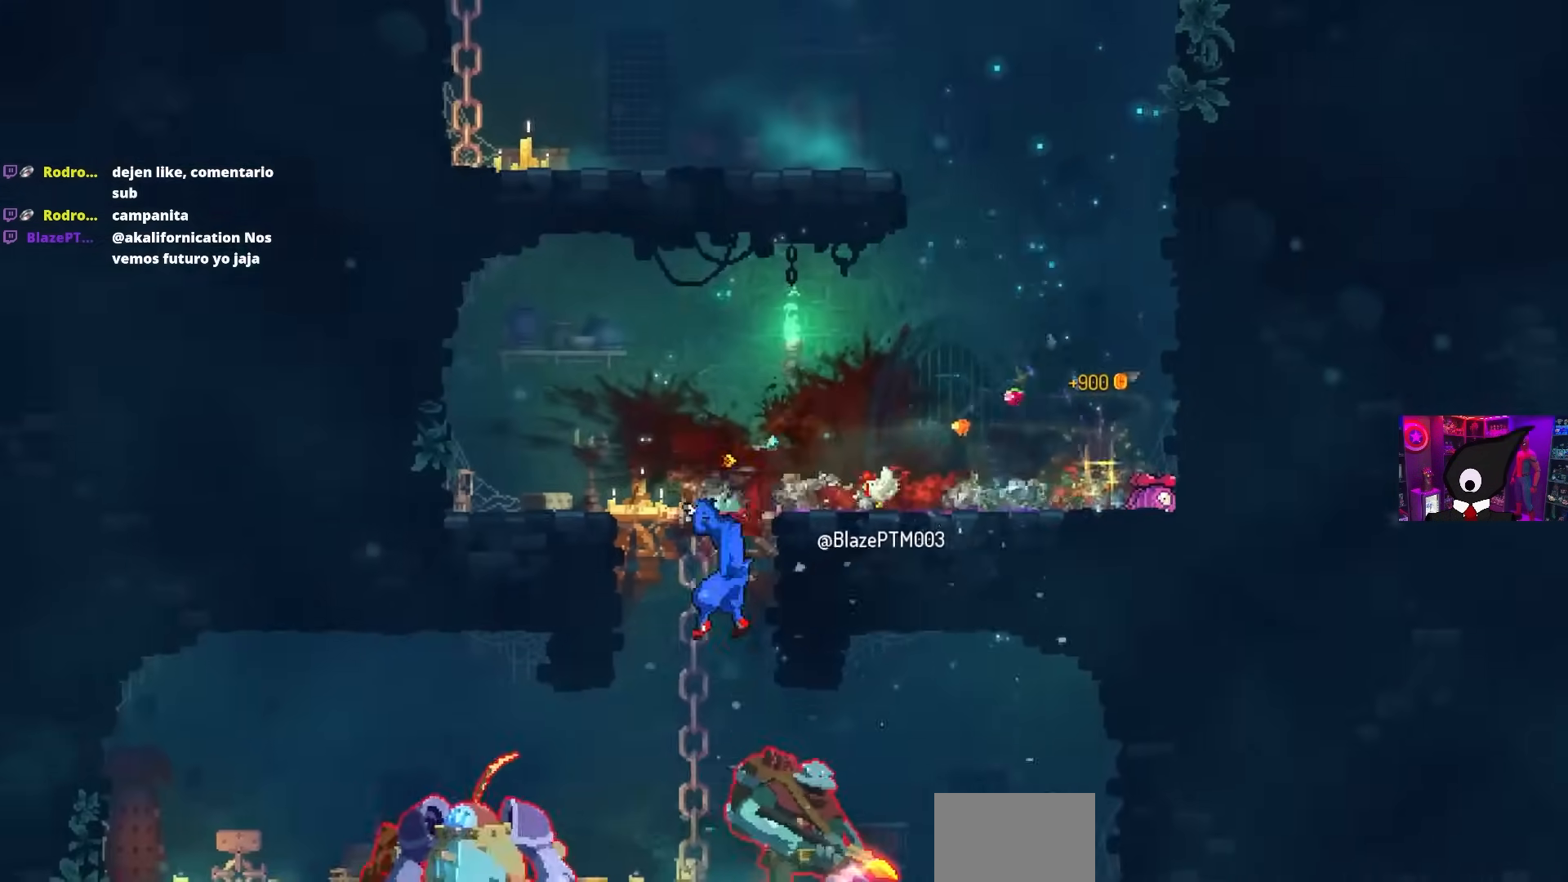
{"buttons": ["SQUARE"], "left_stick": "center", "right_stick": "center", "events": [[17, "CROSS", "down"], [133, "CIRCLE", "down"], [150, "DPAD_DOWN", "up"], [183, "DPAD_RIGHT", "down"], [217, "CIRCLE", "up"], [217, "CROSS", "up"], [367, "SQUARE", "down"], [450, "DPAD_RIGHT", "up"]]}
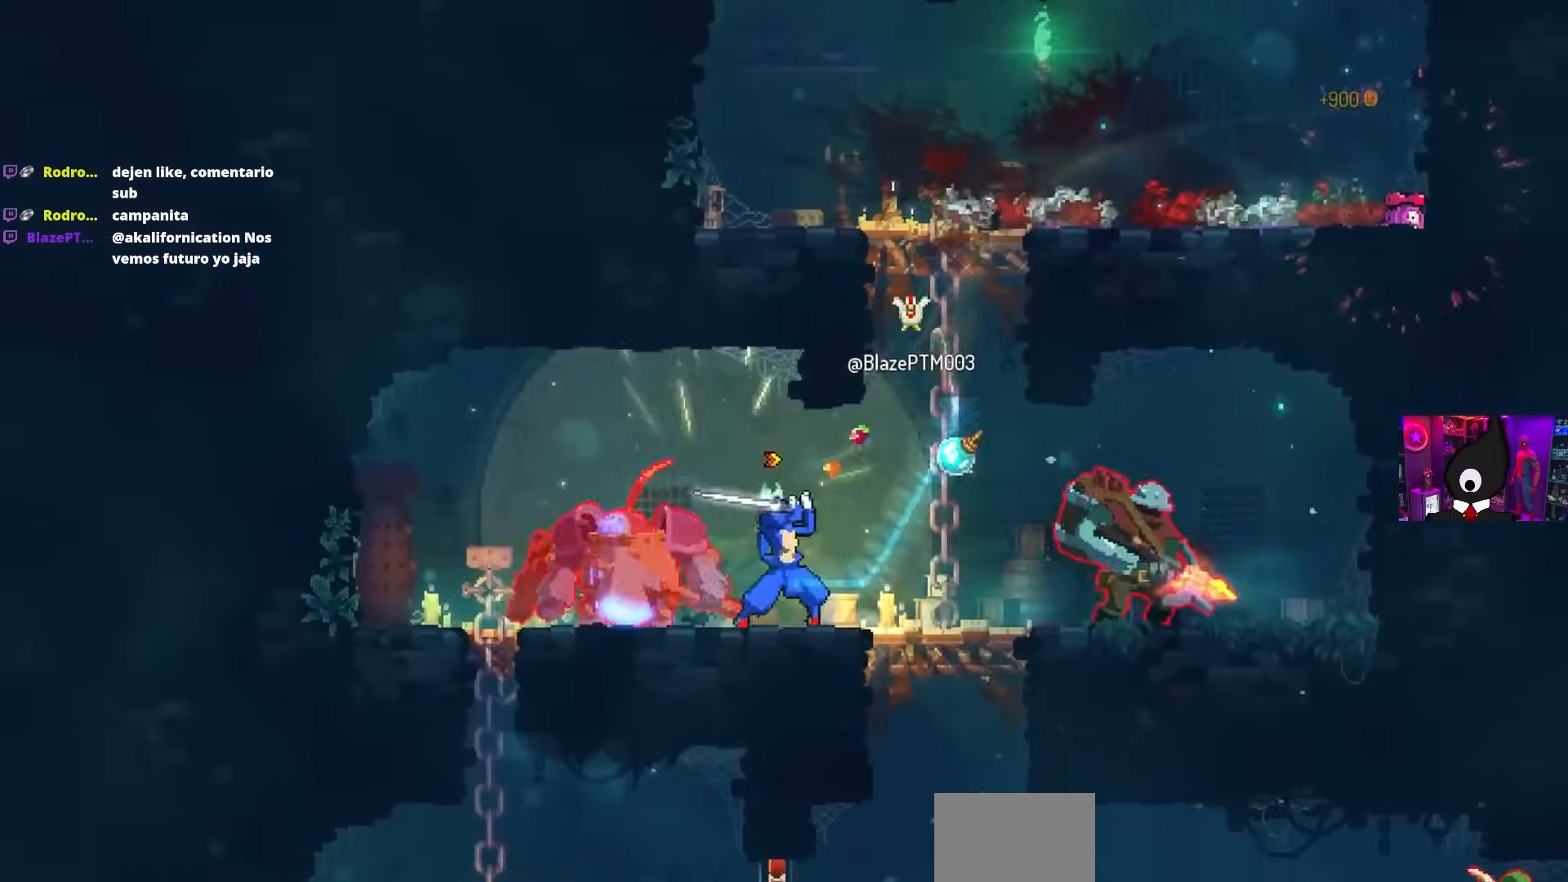
{"buttons": ["SQUARE", "DPAD_RIGHT"], "left_stick": "center", "right_stick": "center", "events": [[117, "SQUARE", "up"], [250, "DPAD_RIGHT", "down"], [450, "SQUARE", "down"]]}
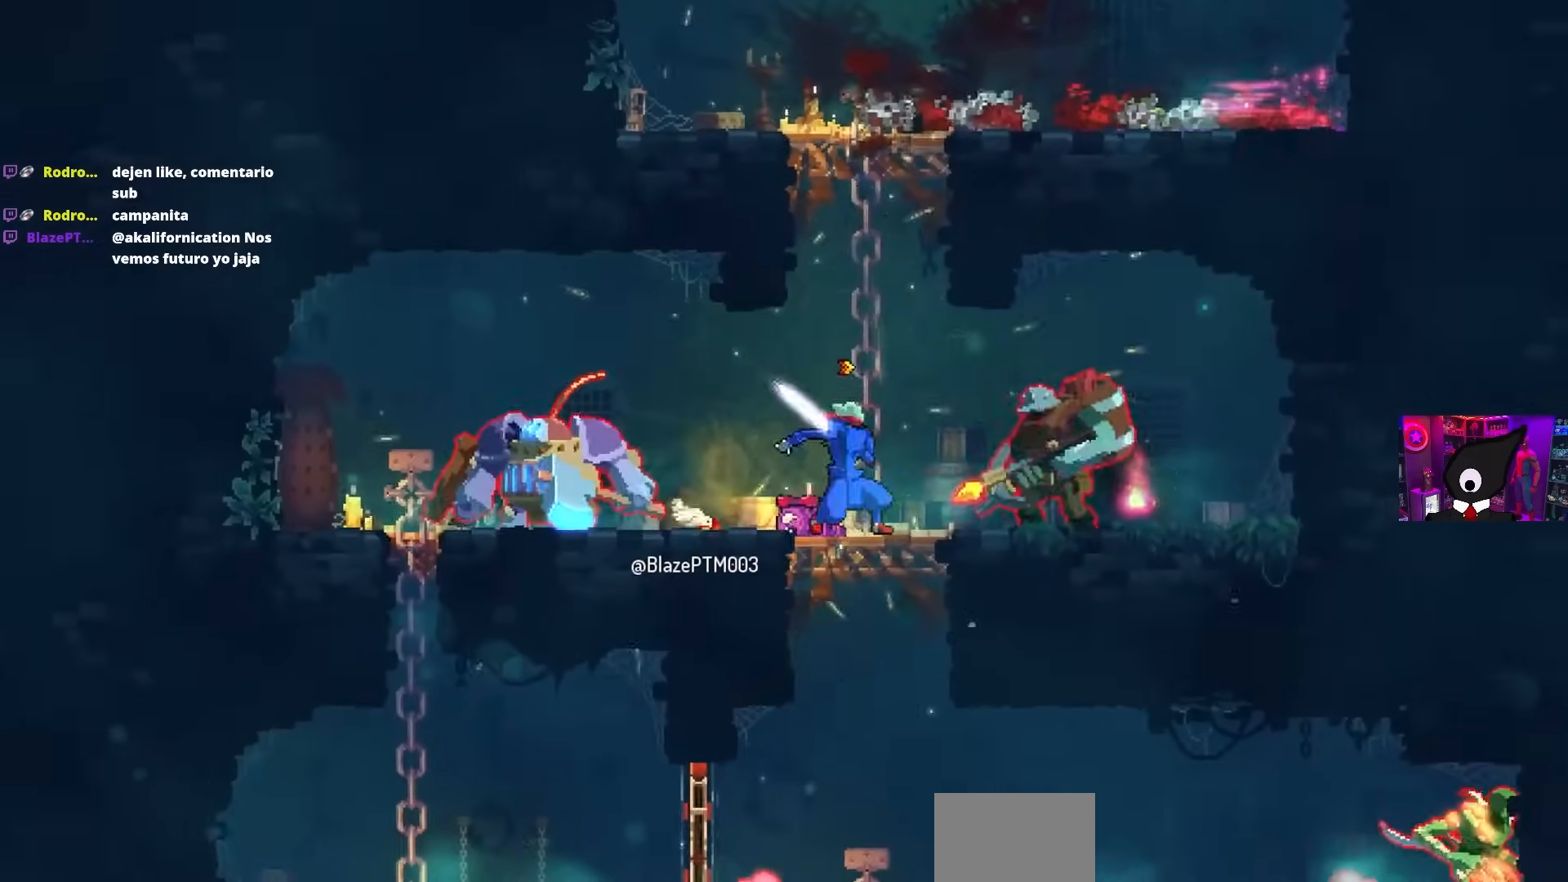
{"buttons": ["SQUARE"], "left_stick": "center", "right_stick": "center", "events": [[67, "DPAD_RIGHT", "up"]]}
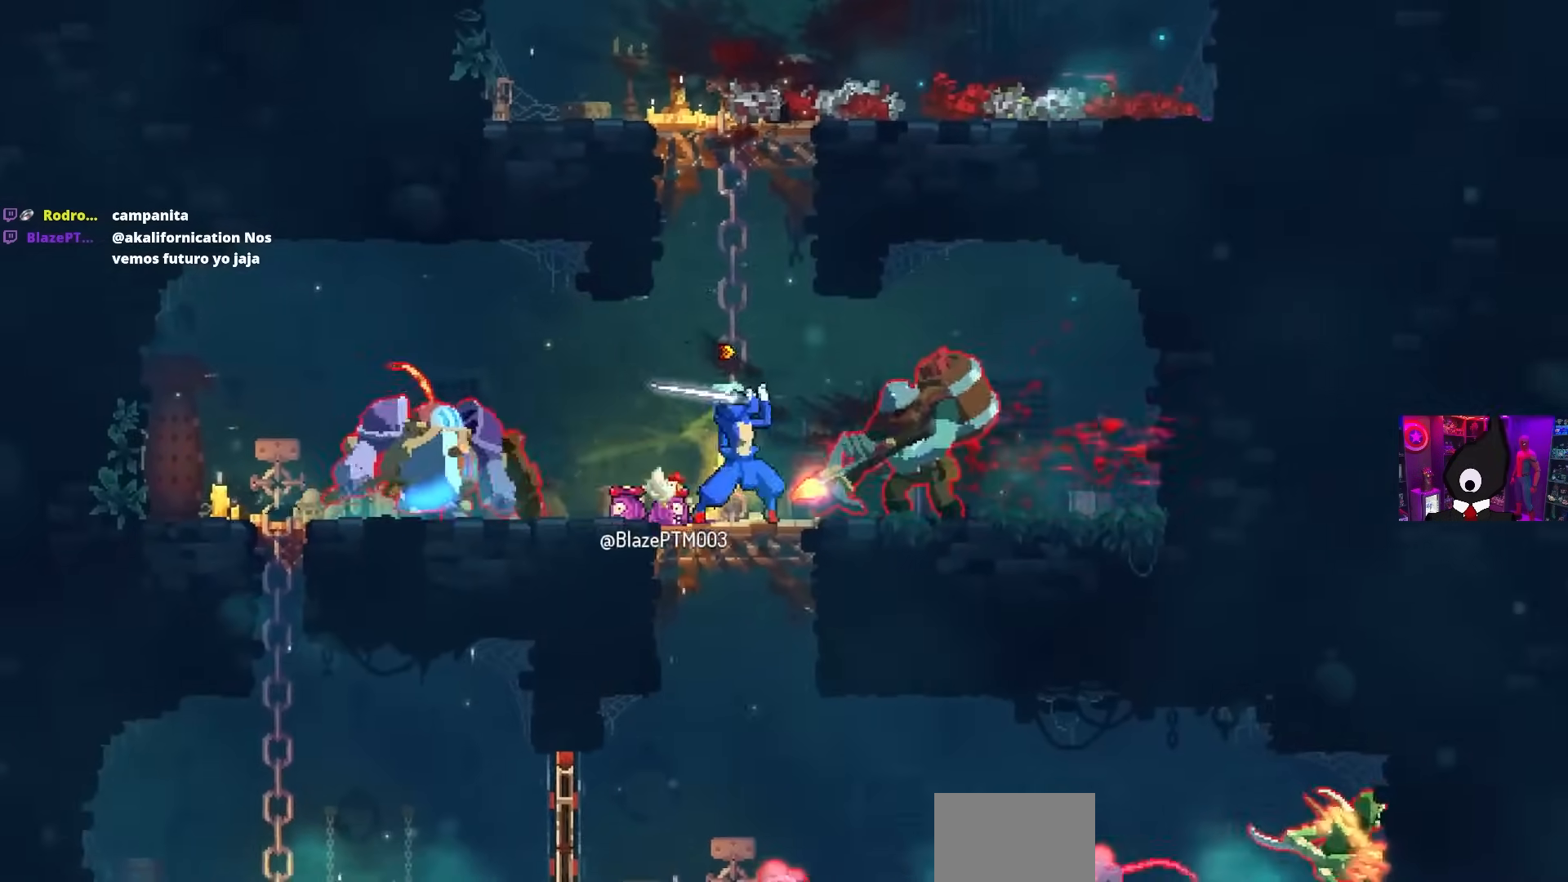
{"buttons": ["DPAD_RIGHT"], "left_stick": "center", "right_stick": "center", "events": [[117, "DPAD_RIGHT", "down"], [167, "SQUARE", "up"], [283, "CIRCLE", "down"], [400, "CIRCLE", "up"]]}